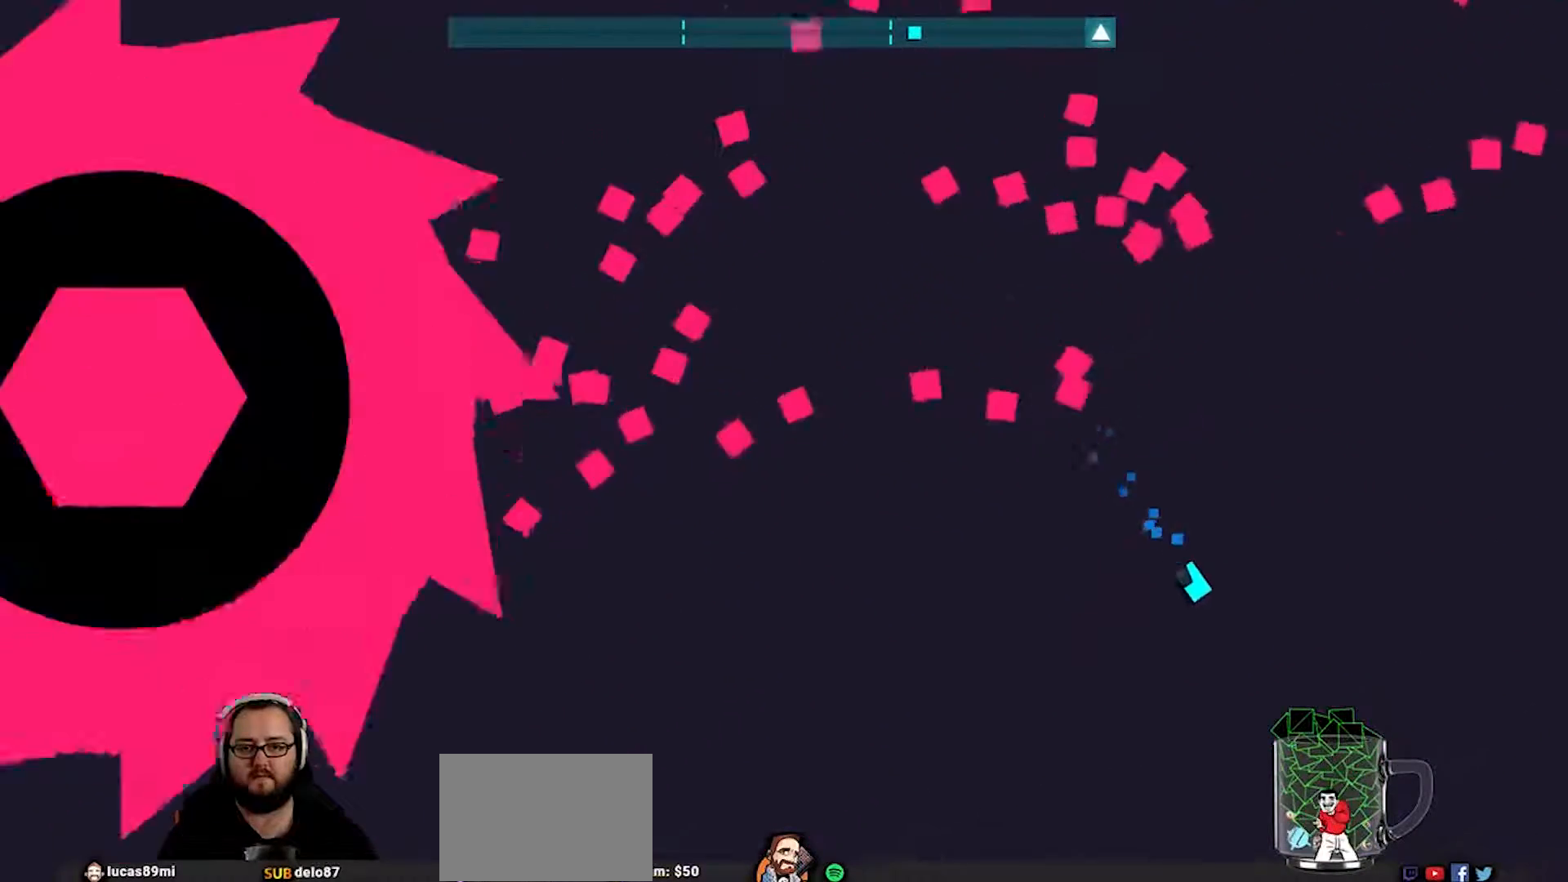
Gameplay with a controller (PlayStation layout); each line is a JSON object with the inputs held at the frame after it. "events" lists button and stick changes between this image and that frame as [ms after this image, input, new state], when the widget could be followed in between.
{"buttons": [], "left_stick": "up-left", "right_stick": "center"}
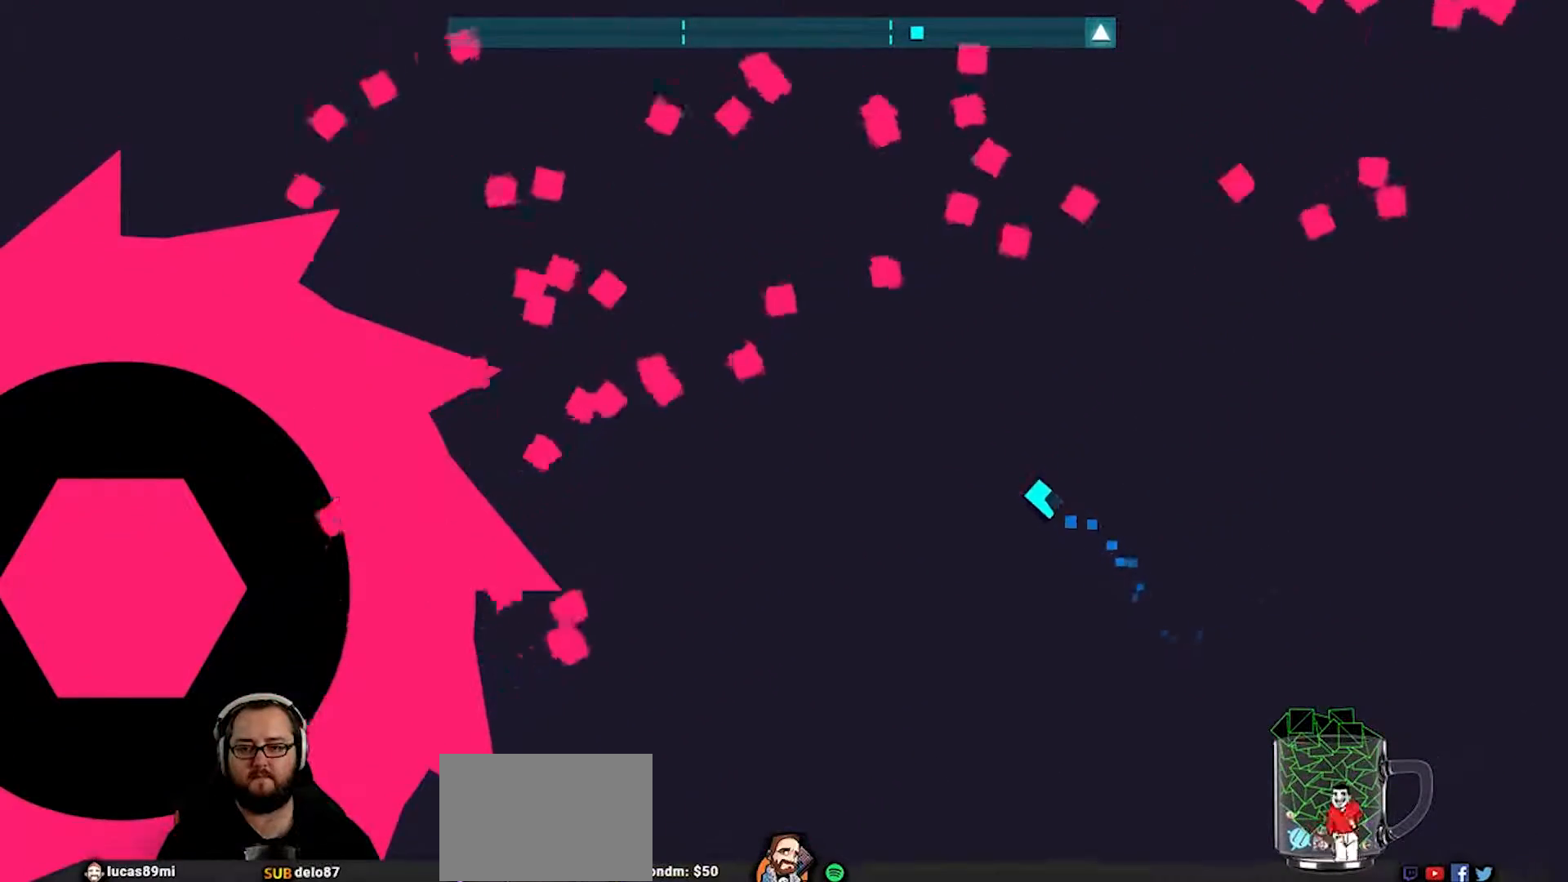
{"buttons": [], "left_stick": "up-right", "right_stick": "center", "events": [[150, "left_stick", "up-right"], [333, "L1", "down"], [400, "L1", "up"]]}
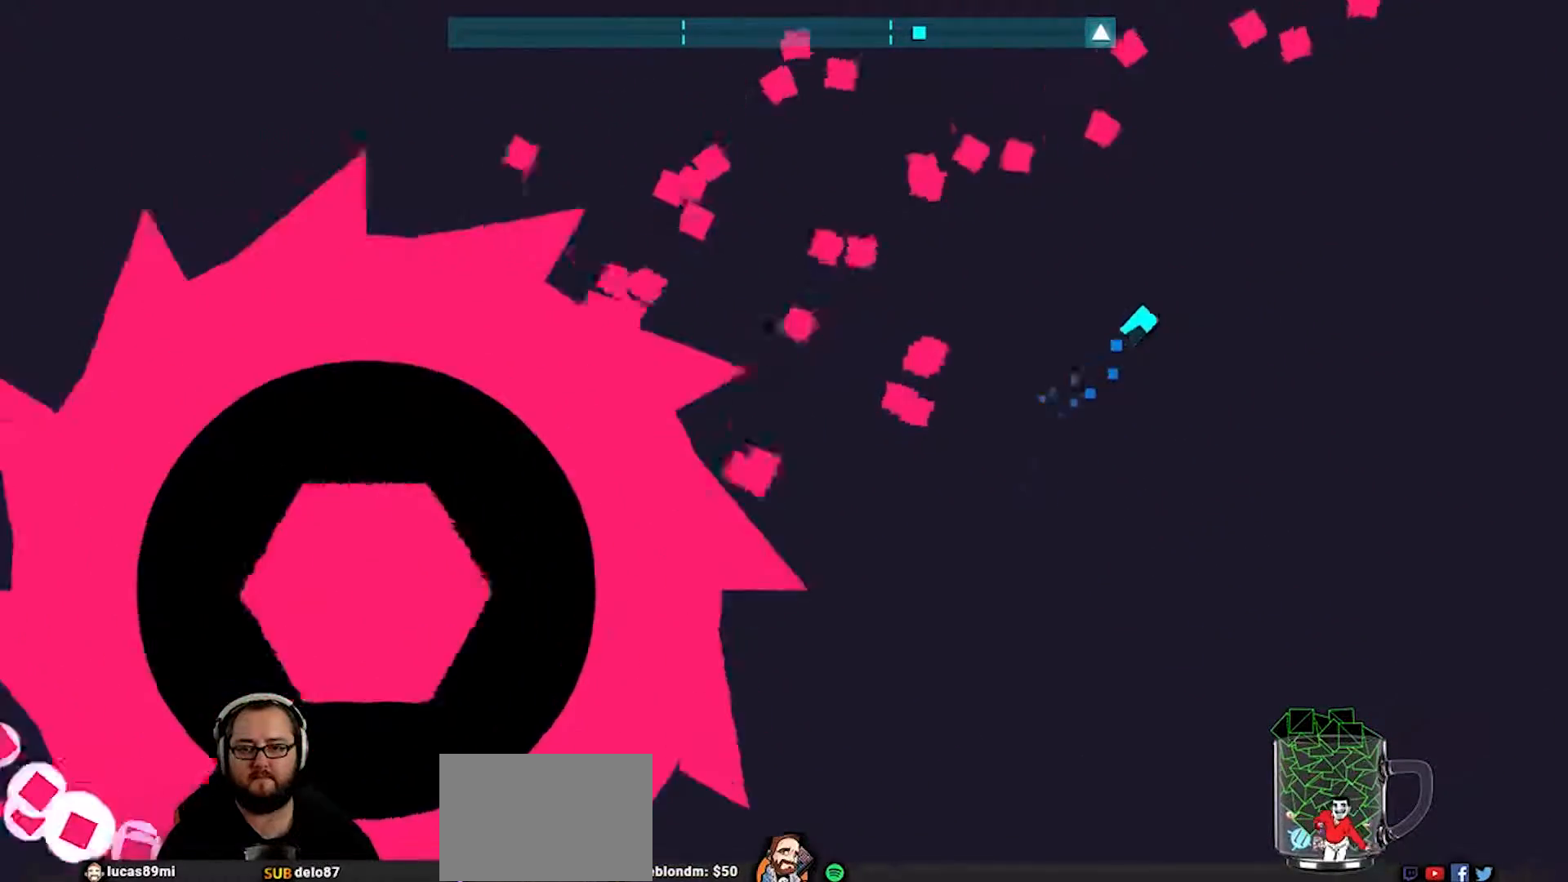
{"buttons": ["CROSS"], "left_stick": "up-left", "right_stick": "center", "events": [[167, "left_stick", "up-left"], [200, "CROSS", "down"], [333, "CROSS", "up"], [400, "CROSS", "down"]]}
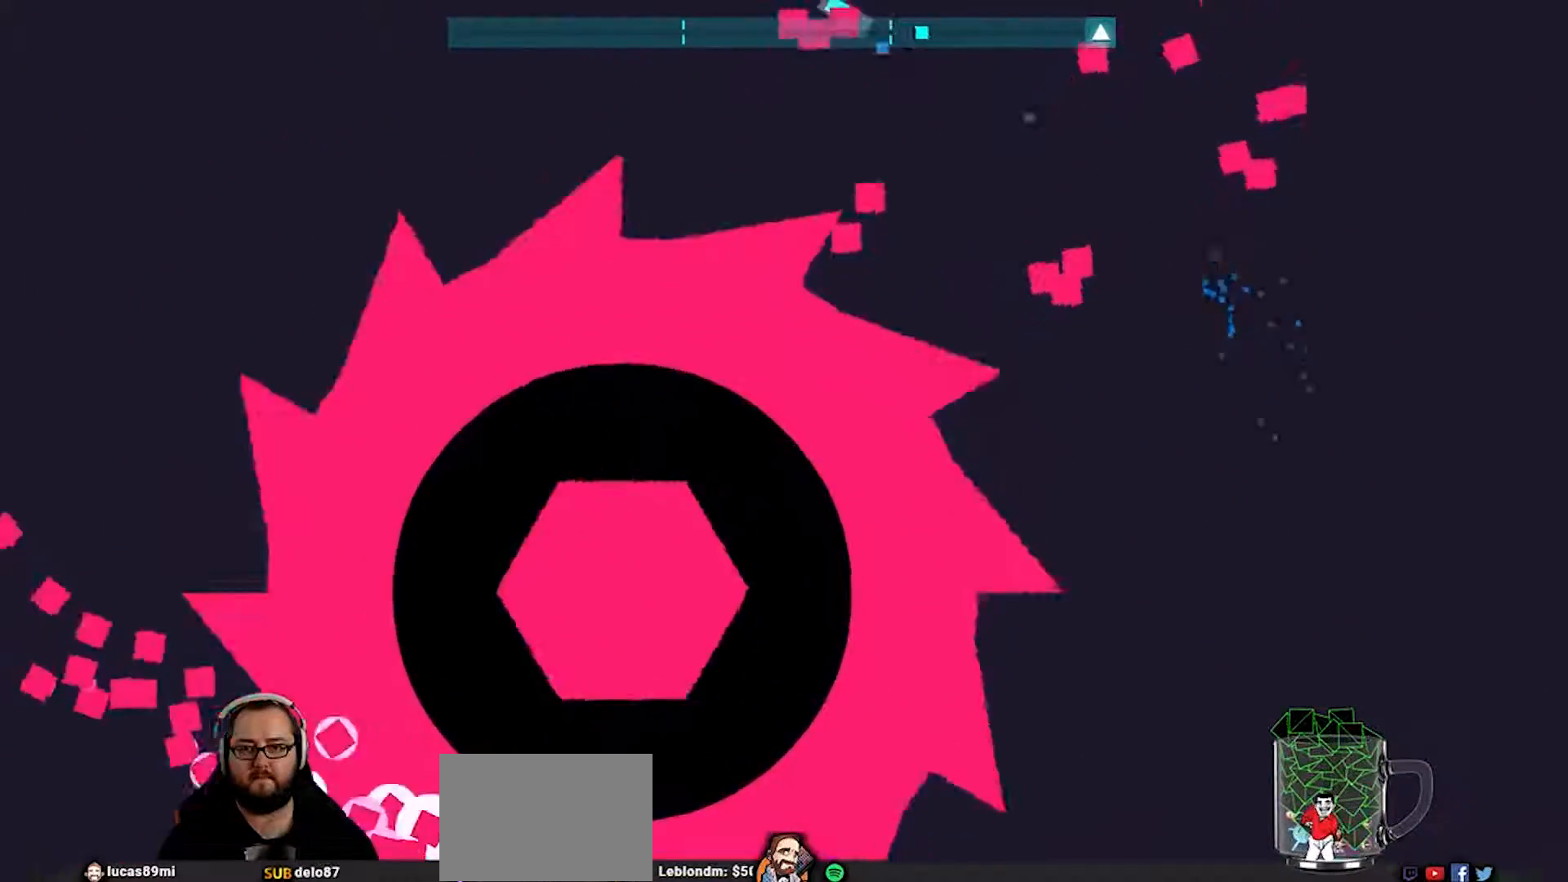
{"buttons": [], "left_stick": "center", "right_stick": "center", "events": [[33, "CROSS", "up"], [133, "CROSS", "down"], [167, "CROSS", "up"], [200, "left_stick", "left"], [500, "left_stick", "center"]]}
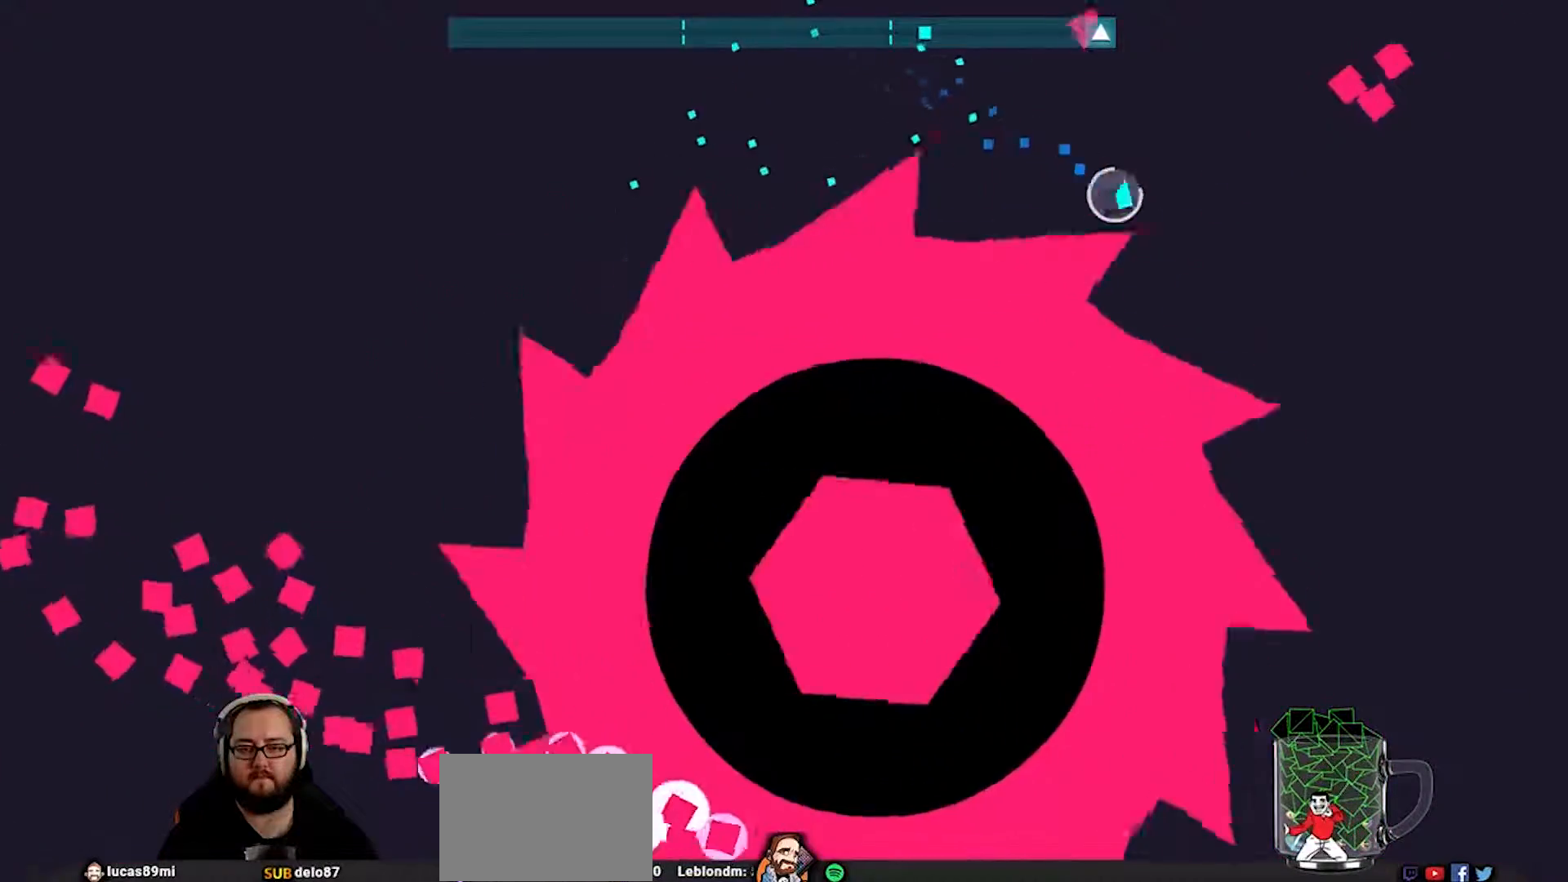
{"buttons": ["CROSS"], "left_stick": "left", "right_stick": "center", "events": [[200, "left_stick", "left"], [233, "CROSS", "down"], [233, "R2", "down"], [250, "R2", "up"], [367, "CROSS", "up"], [433, "CROSS", "down"]]}
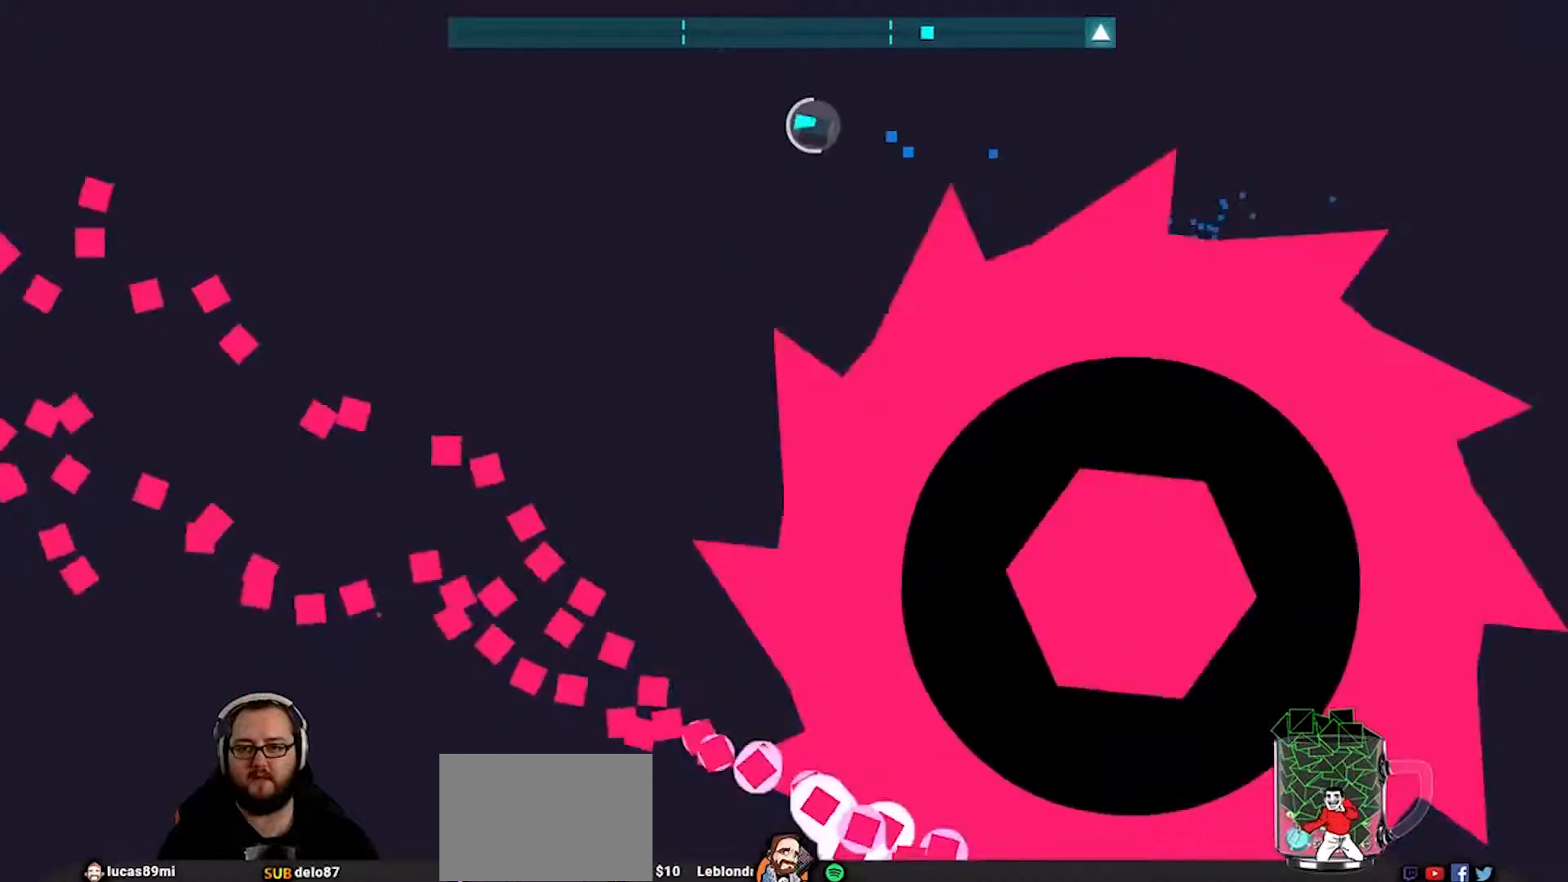
{"buttons": [], "left_stick": "right", "right_stick": "center", "events": [[67, "CROSS", "up"], [200, "left_stick", "center"], [383, "left_stick", "right"]]}
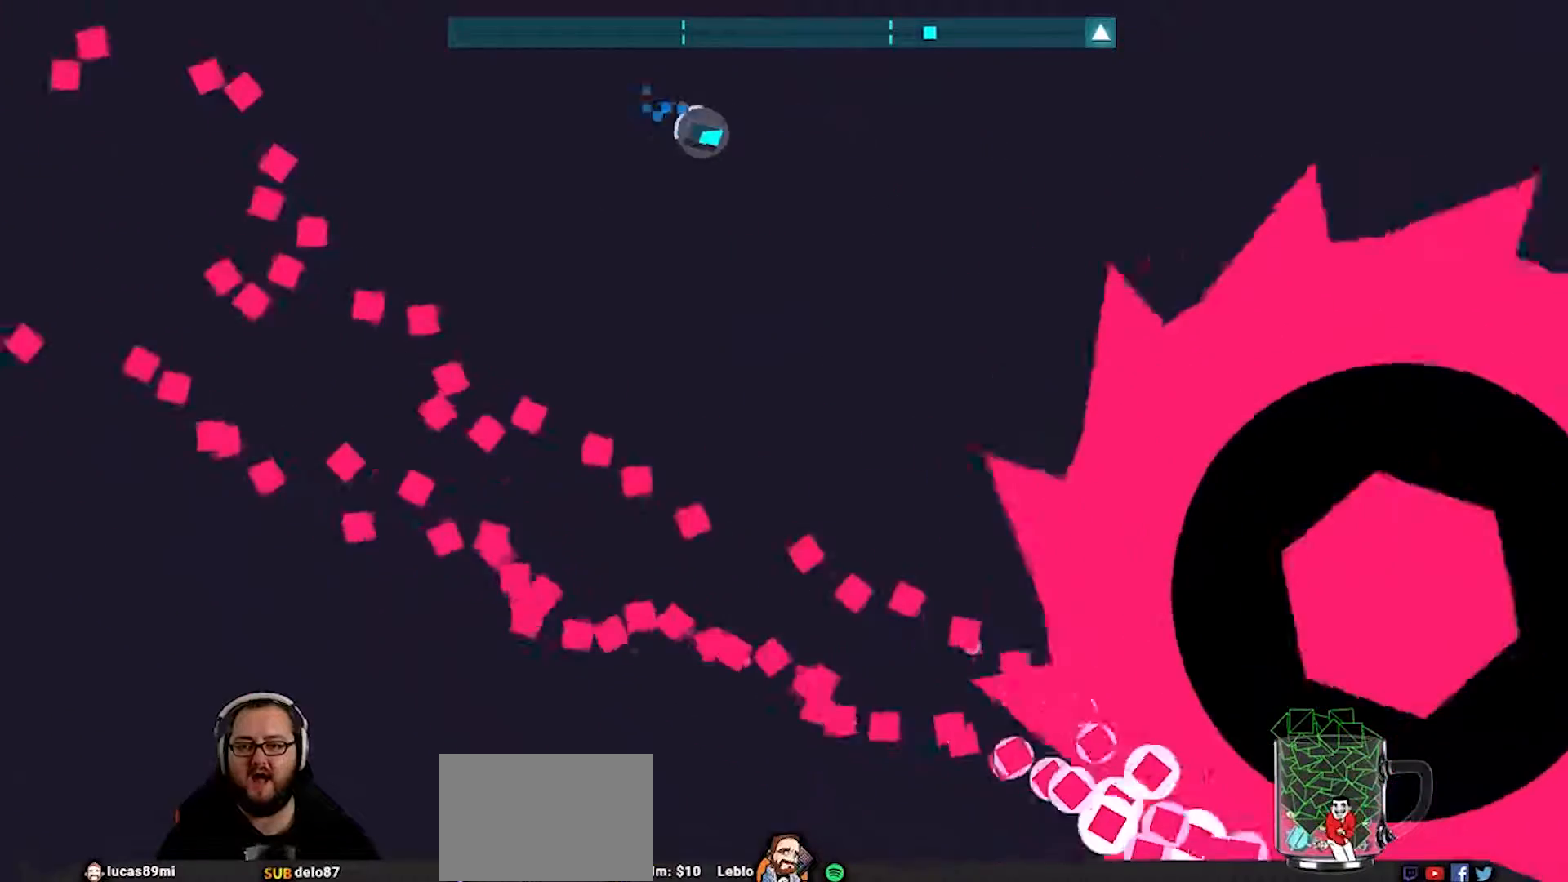
{"buttons": ["CROSS"], "left_stick": "down-left", "right_stick": "center", "events": [[33, "left_stick", "down"], [183, "left_stick", "down-left"], [250, "CROSS", "down"]]}
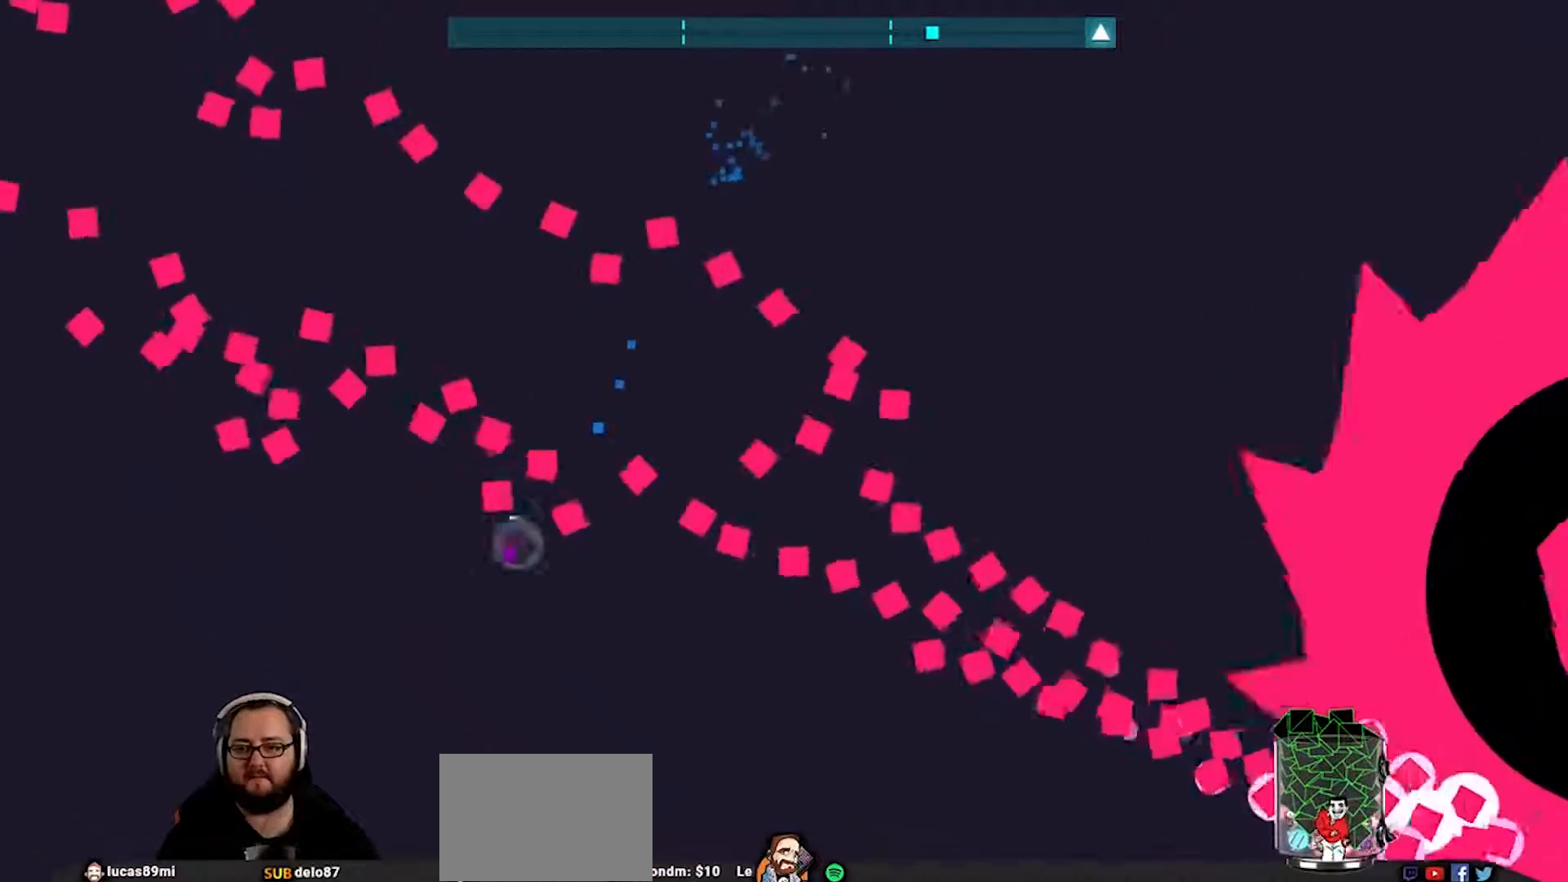
{"buttons": [], "left_stick": "down-left", "right_stick": "center", "events": [[50, "CROSS", "up"], [183, "left_stick", "up-right"], [483, "left_stick", "down-left"]]}
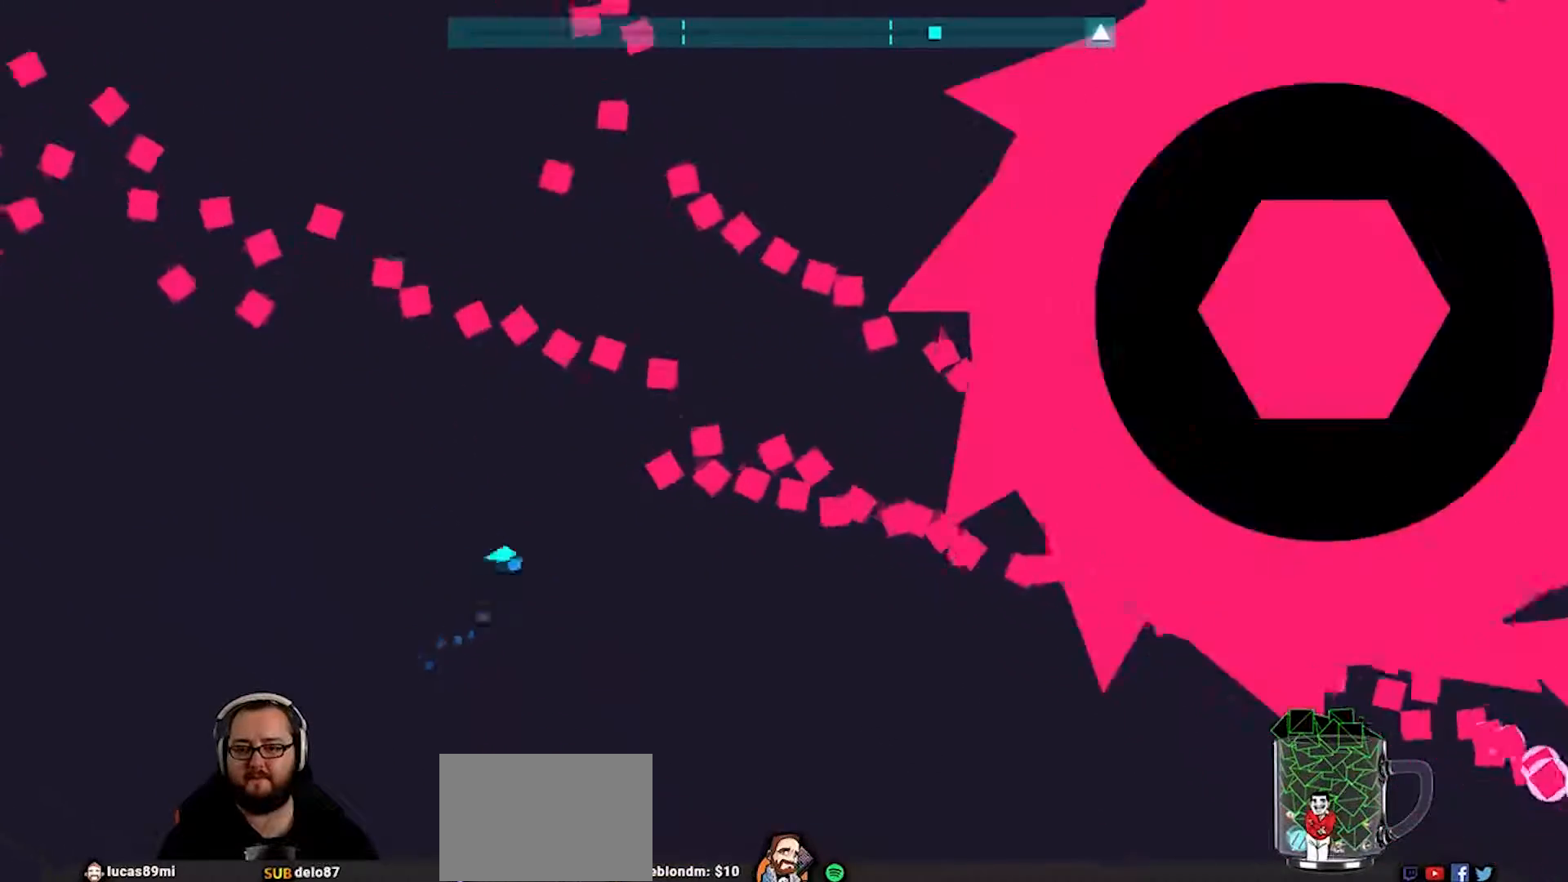
{"buttons": [], "left_stick": "up-left", "right_stick": "center", "events": [[150, "left_stick", "up-right"], [350, "left_stick", "up-left"]]}
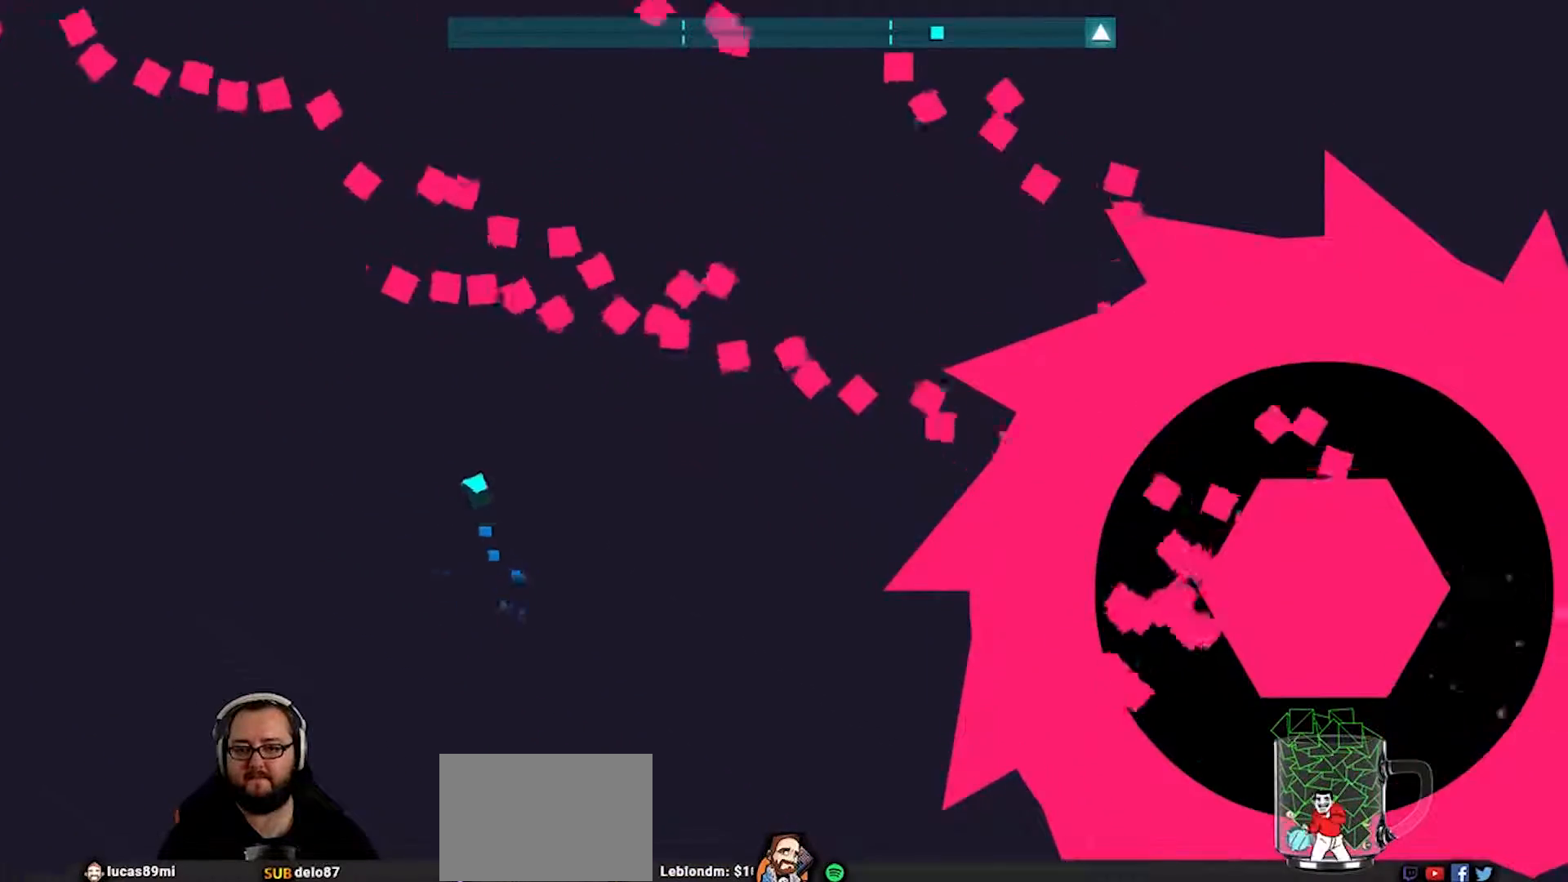
{"buttons": [], "left_stick": "up", "right_stick": "center", "events": [[183, "left_stick", "up"]]}
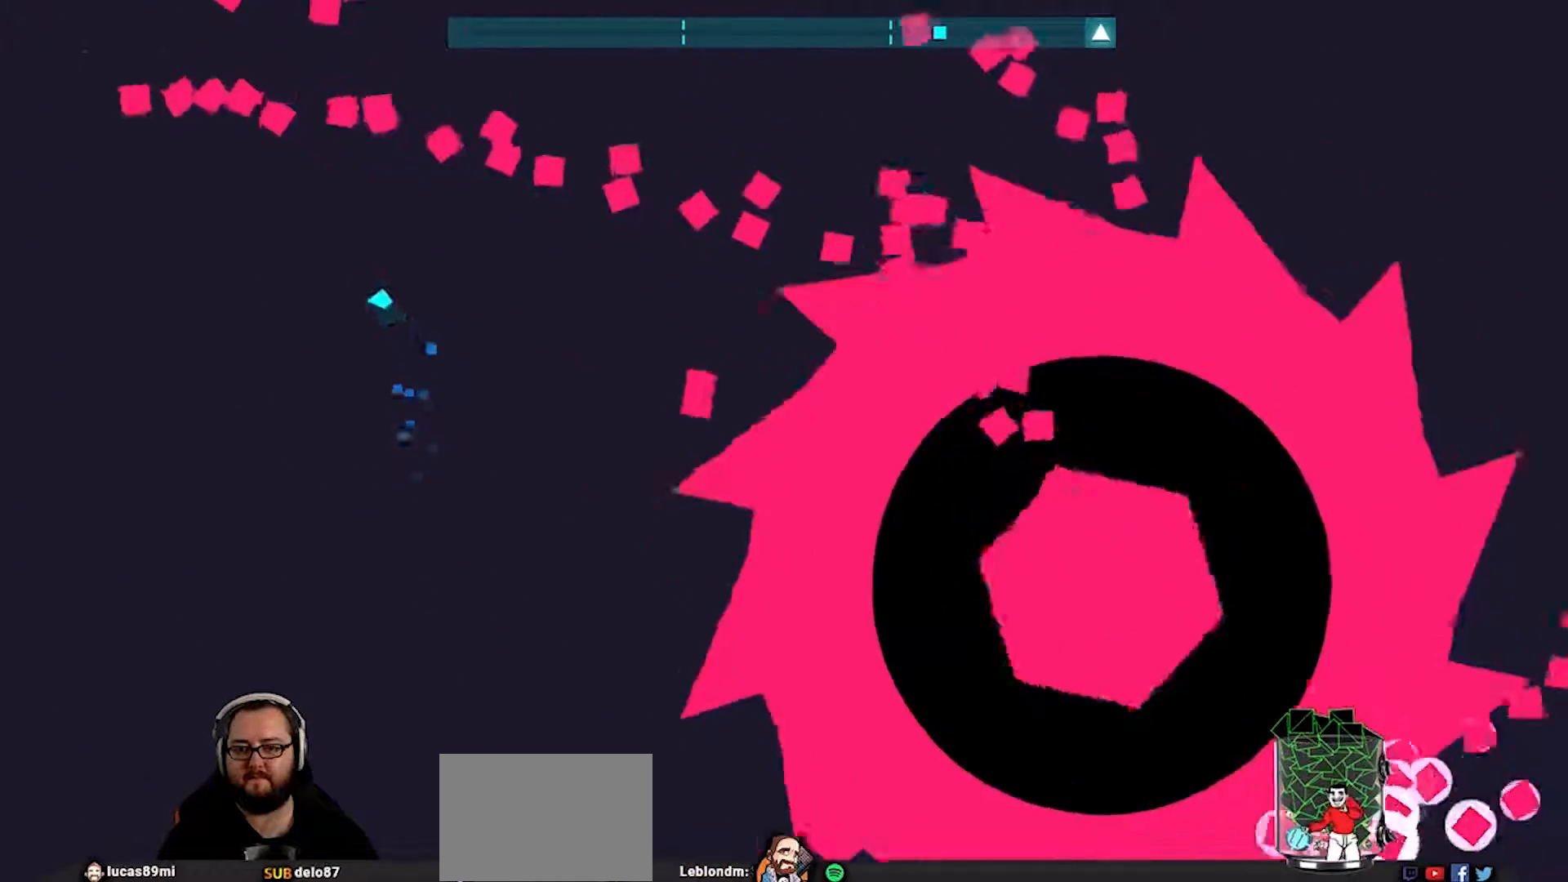
{"buttons": ["CROSS"], "left_stick": "up-right", "right_stick": "center", "events": [[183, "left_stick", "up-right"], [283, "CROSS", "down"], [383, "CROSS", "up"], [483, "CROSS", "down"]]}
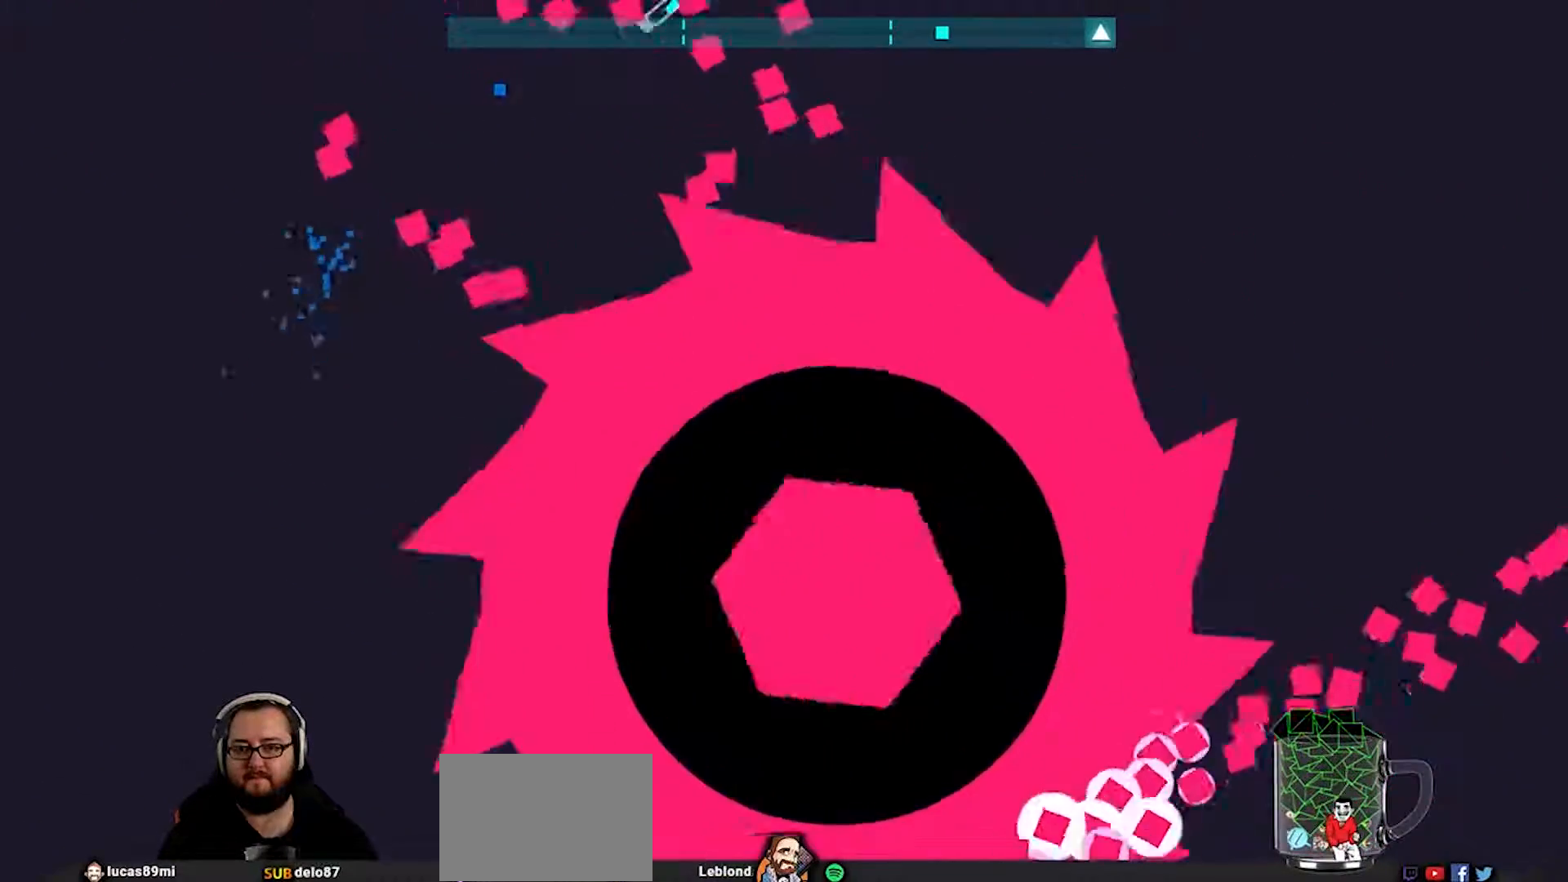
{"buttons": [], "left_stick": "right", "right_stick": "center", "events": [[83, "CROSS", "up"], [83, "left_stick", "right"], [183, "CROSS", "down"], [317, "CROSS", "up"]]}
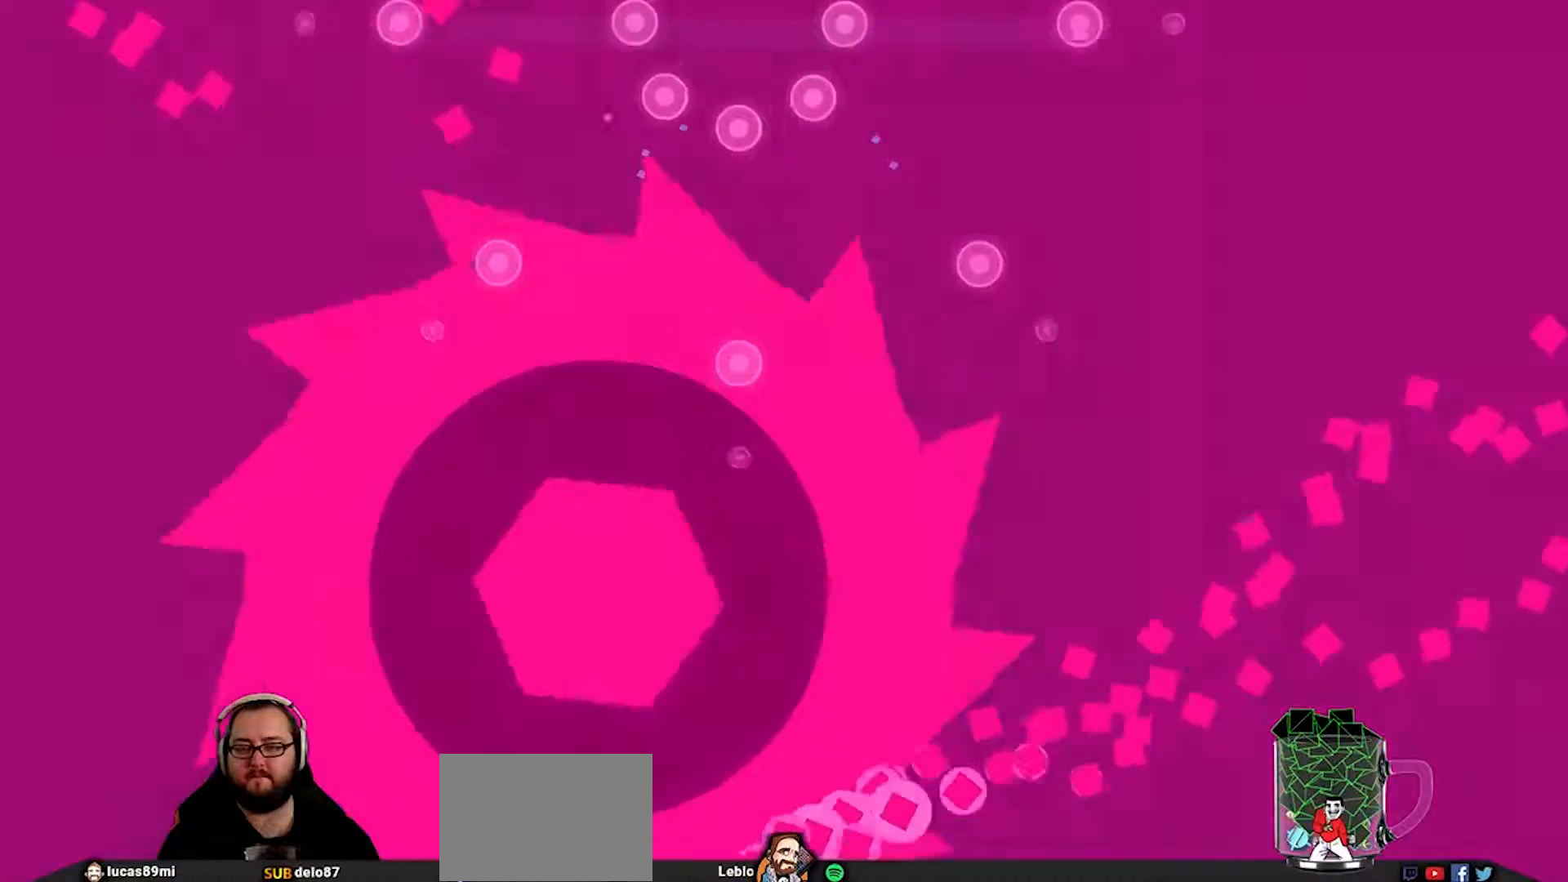
{"buttons": [], "left_stick": "center", "right_stick": "center", "events": [[50, "left_stick", "center"]]}
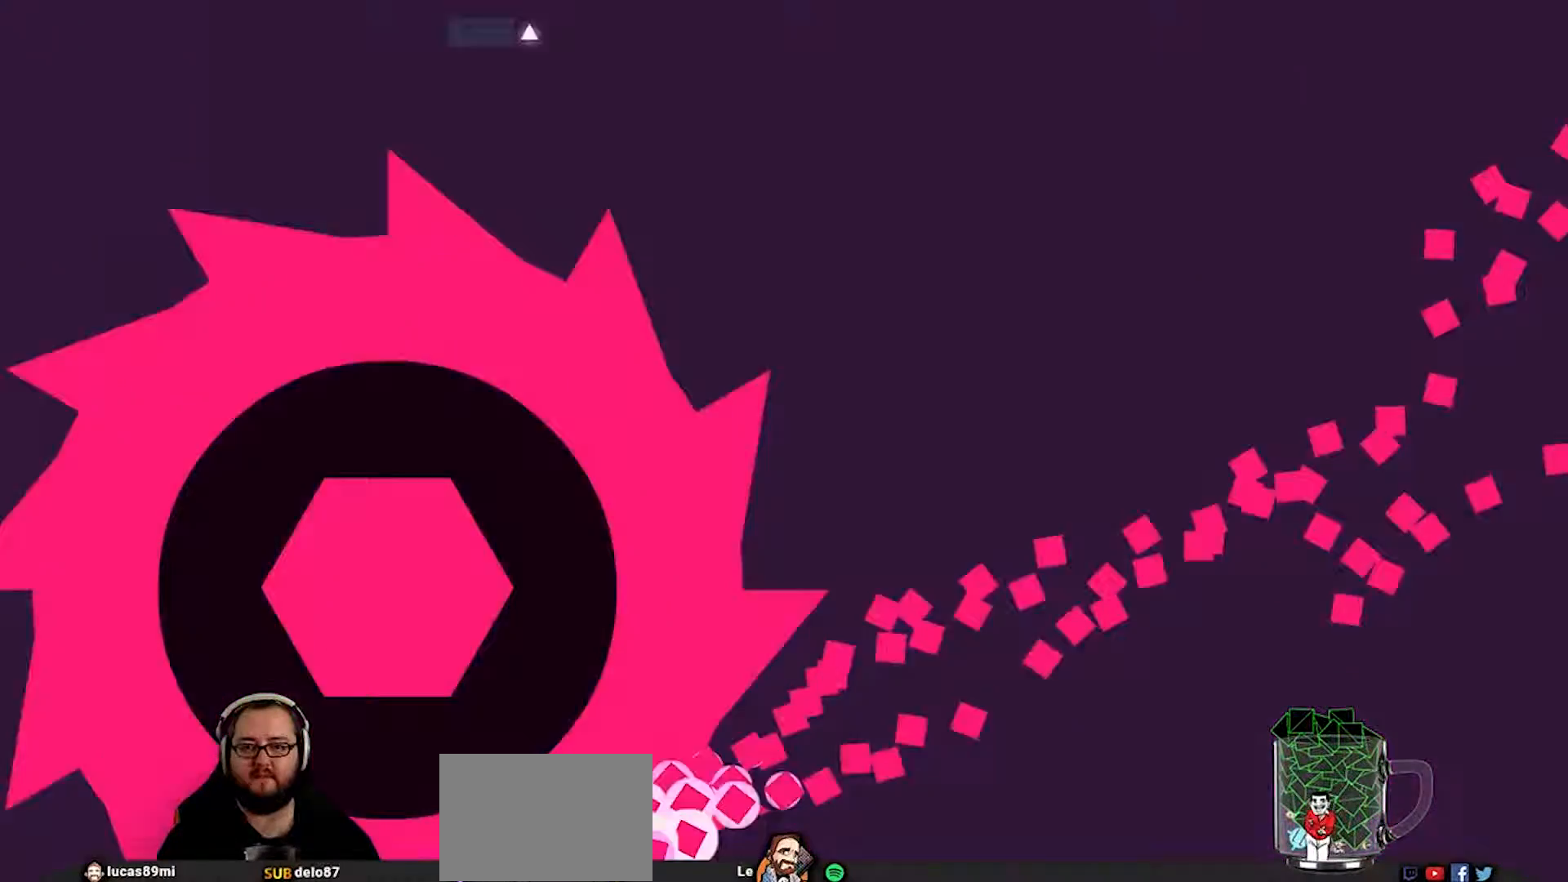
{"buttons": [], "left_stick": "center", "right_stick": "center", "events": []}
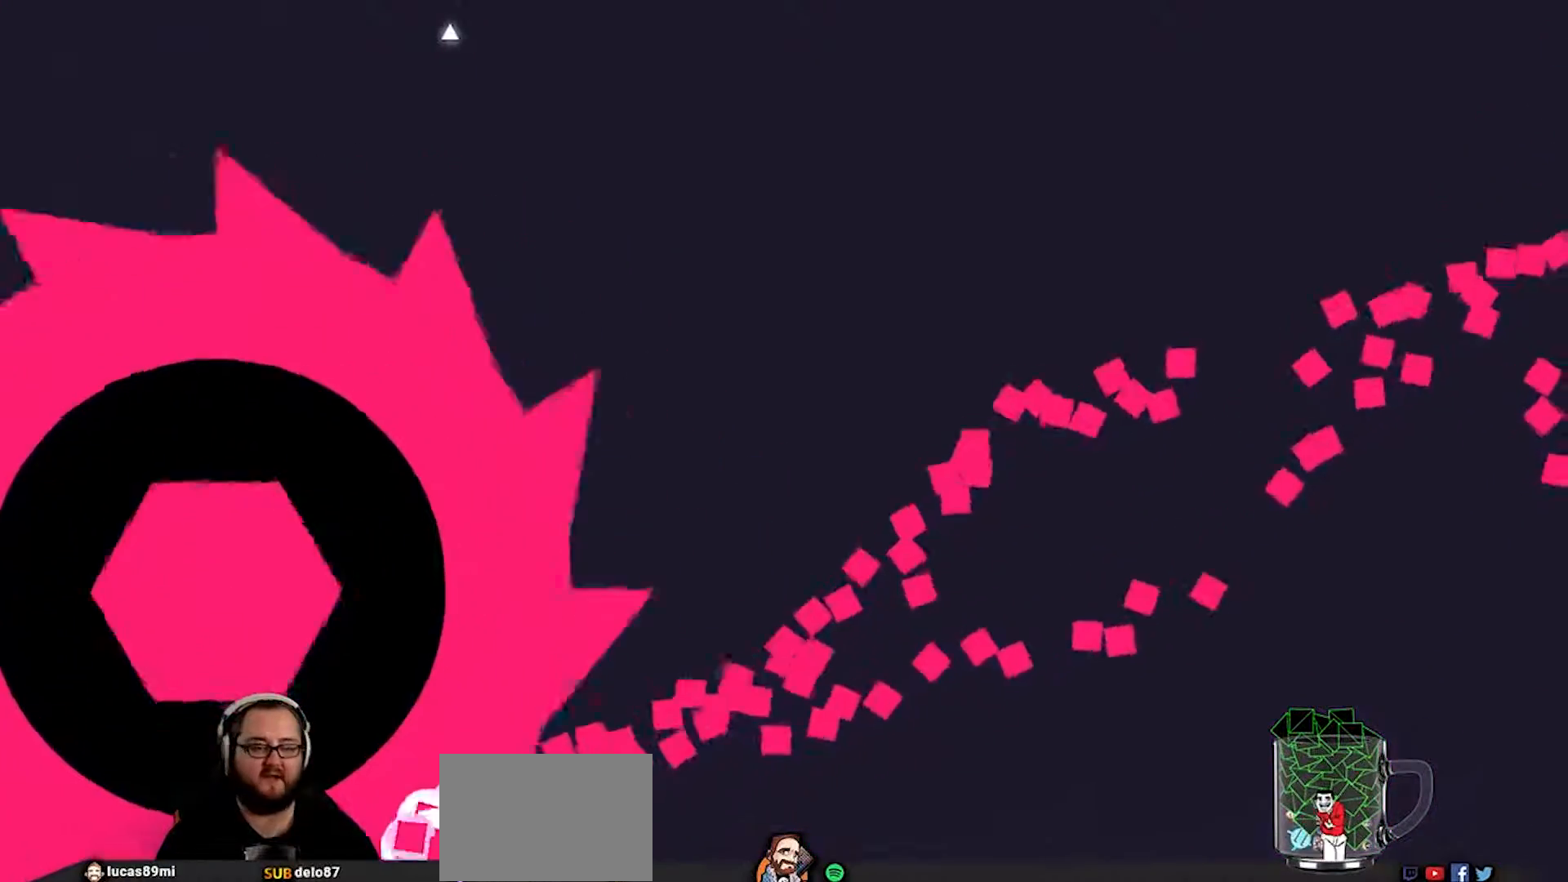
{"buttons": [], "left_stick": "center", "right_stick": "center", "events": []}
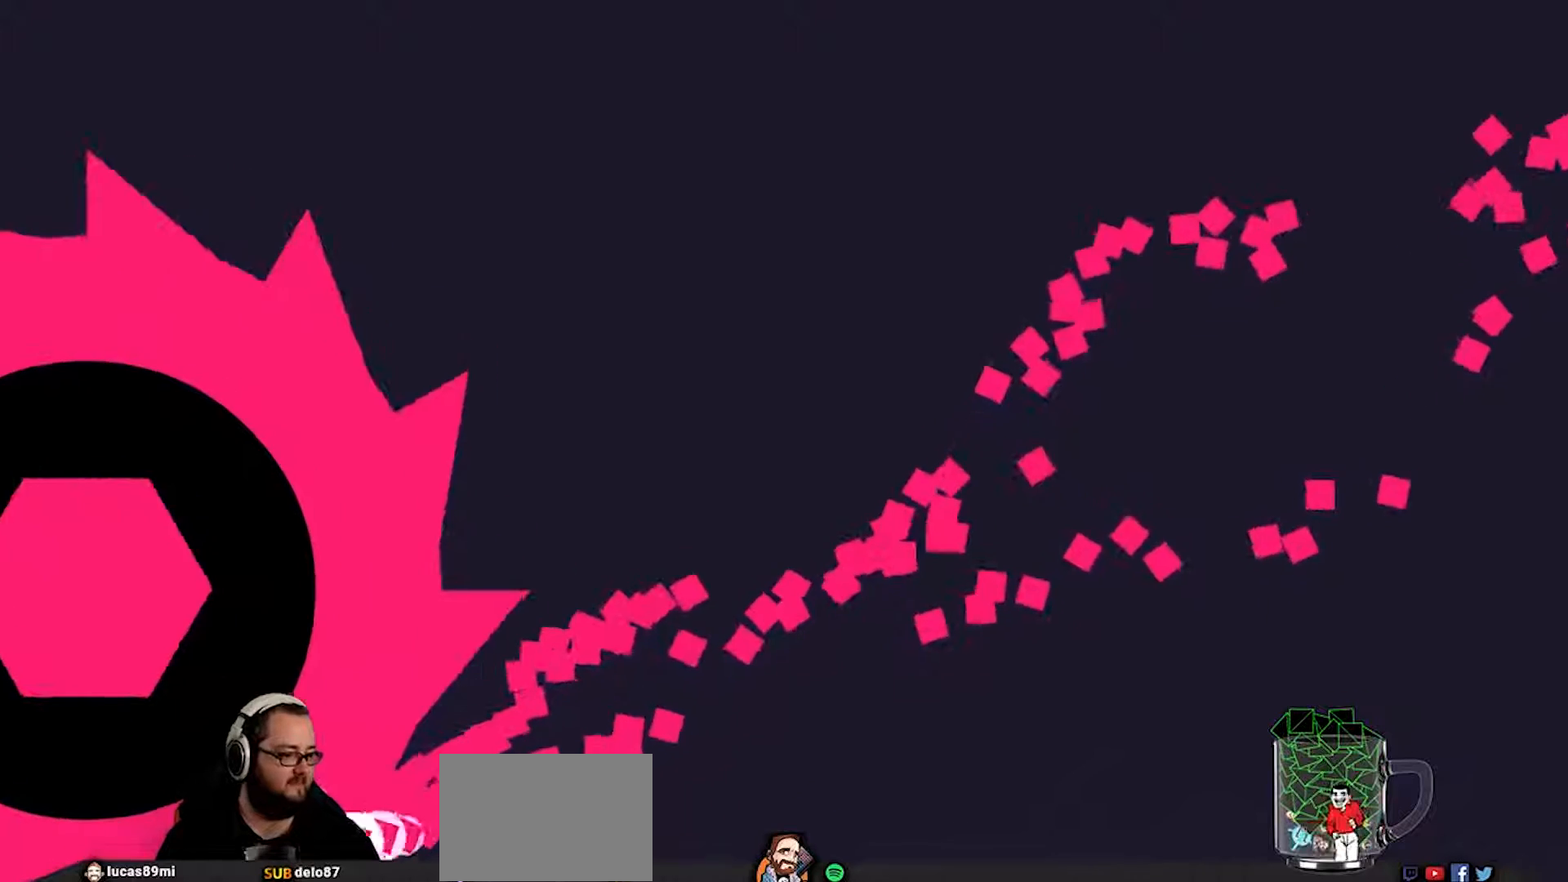
{"buttons": [], "left_stick": "center", "right_stick": "center", "events": [[17, "START", "down"], [50, "START", "up"]]}
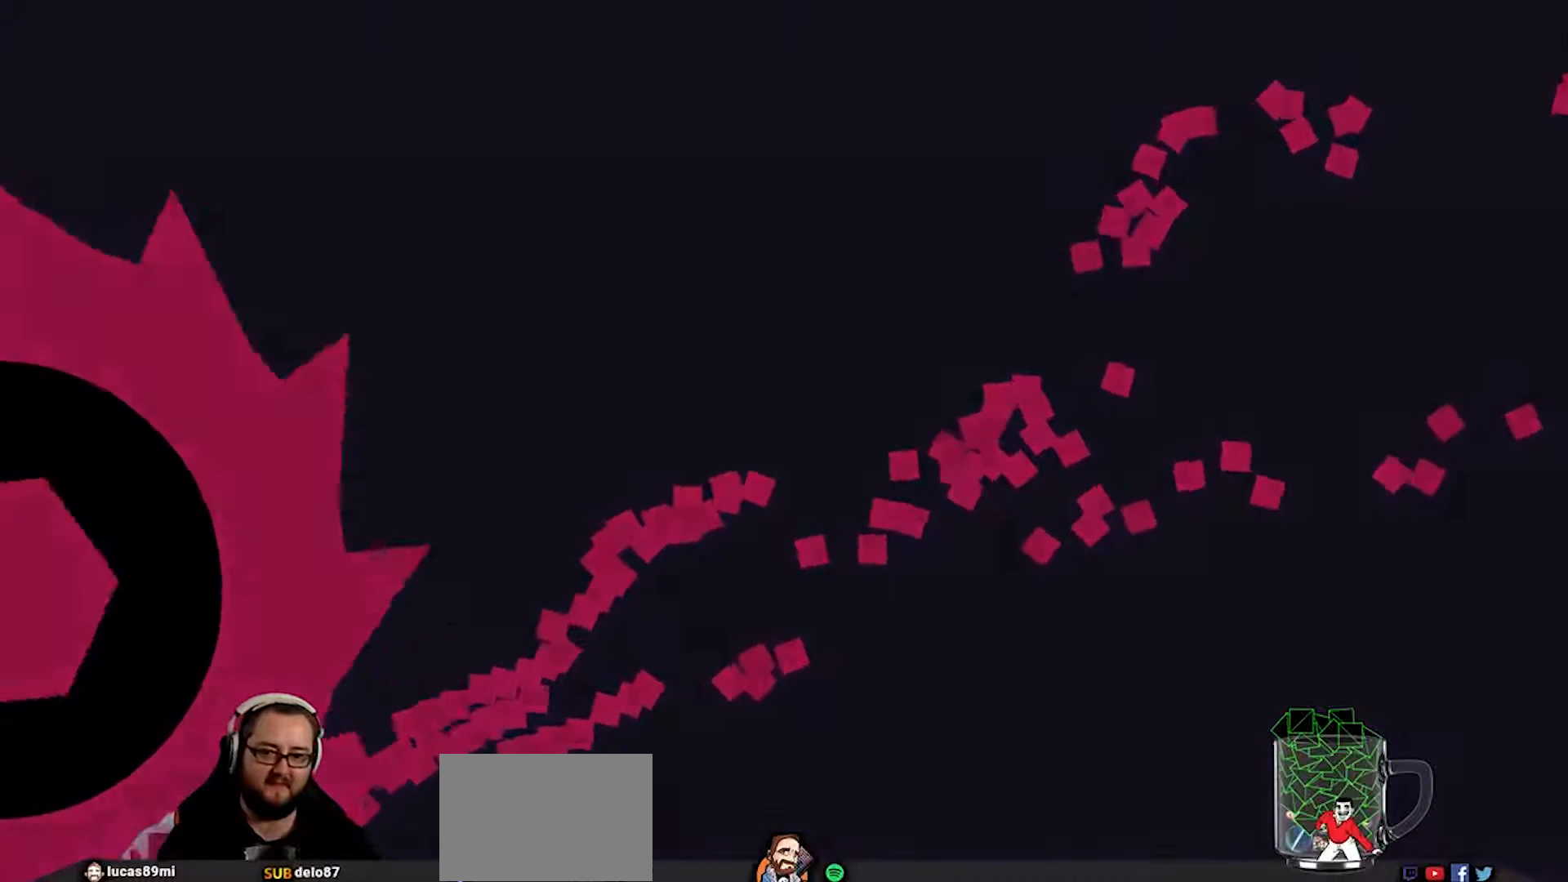
{"buttons": [], "left_stick": "center", "right_stick": "center", "events": []}
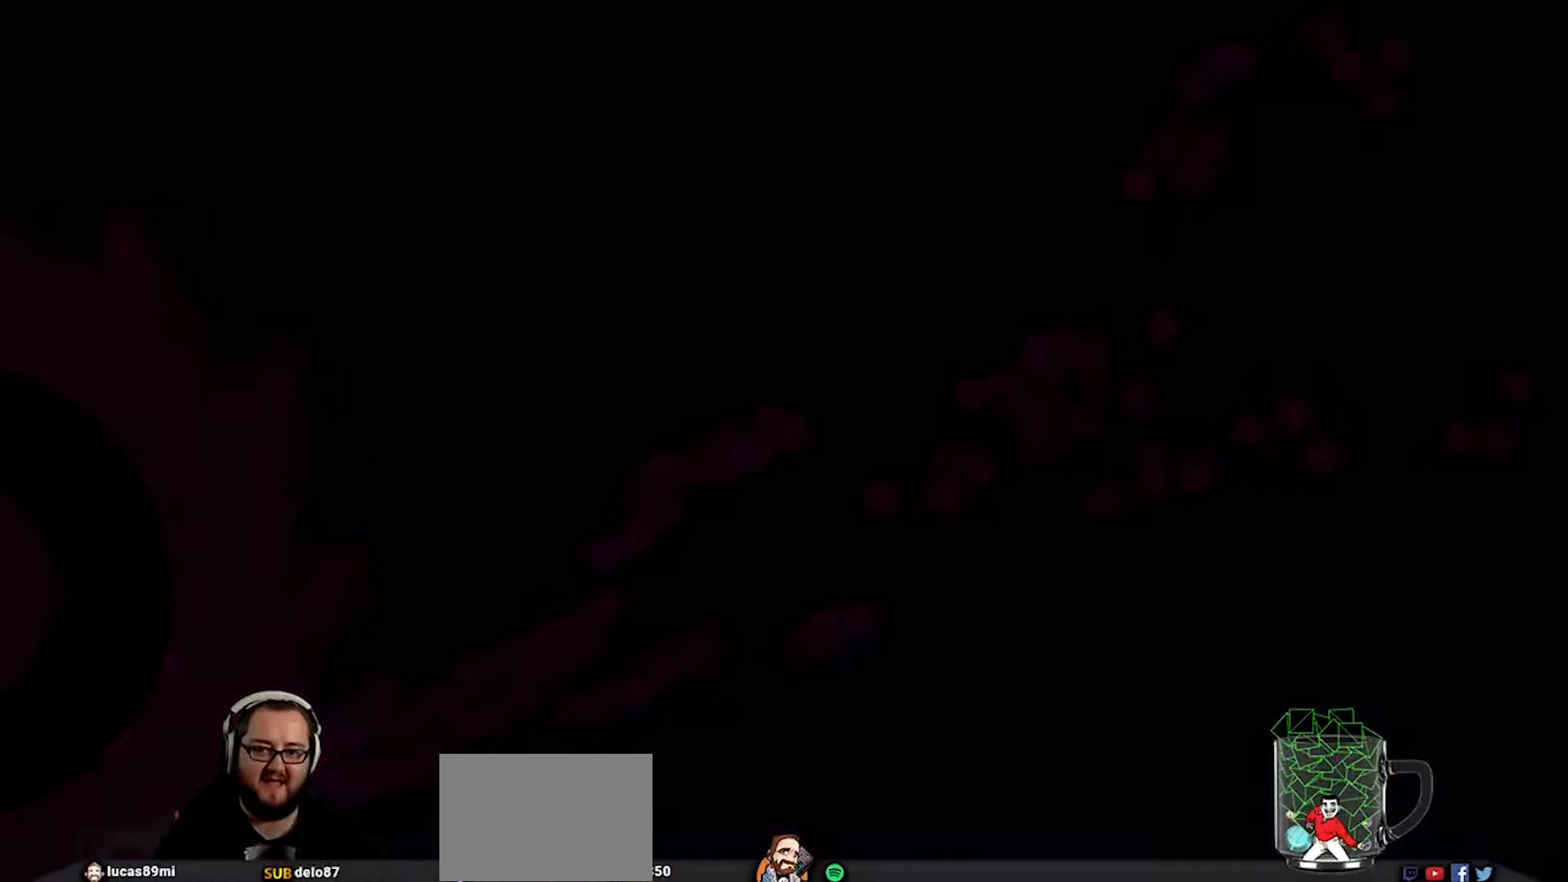
{"buttons": [], "left_stick": "center", "right_stick": "center", "events": []}
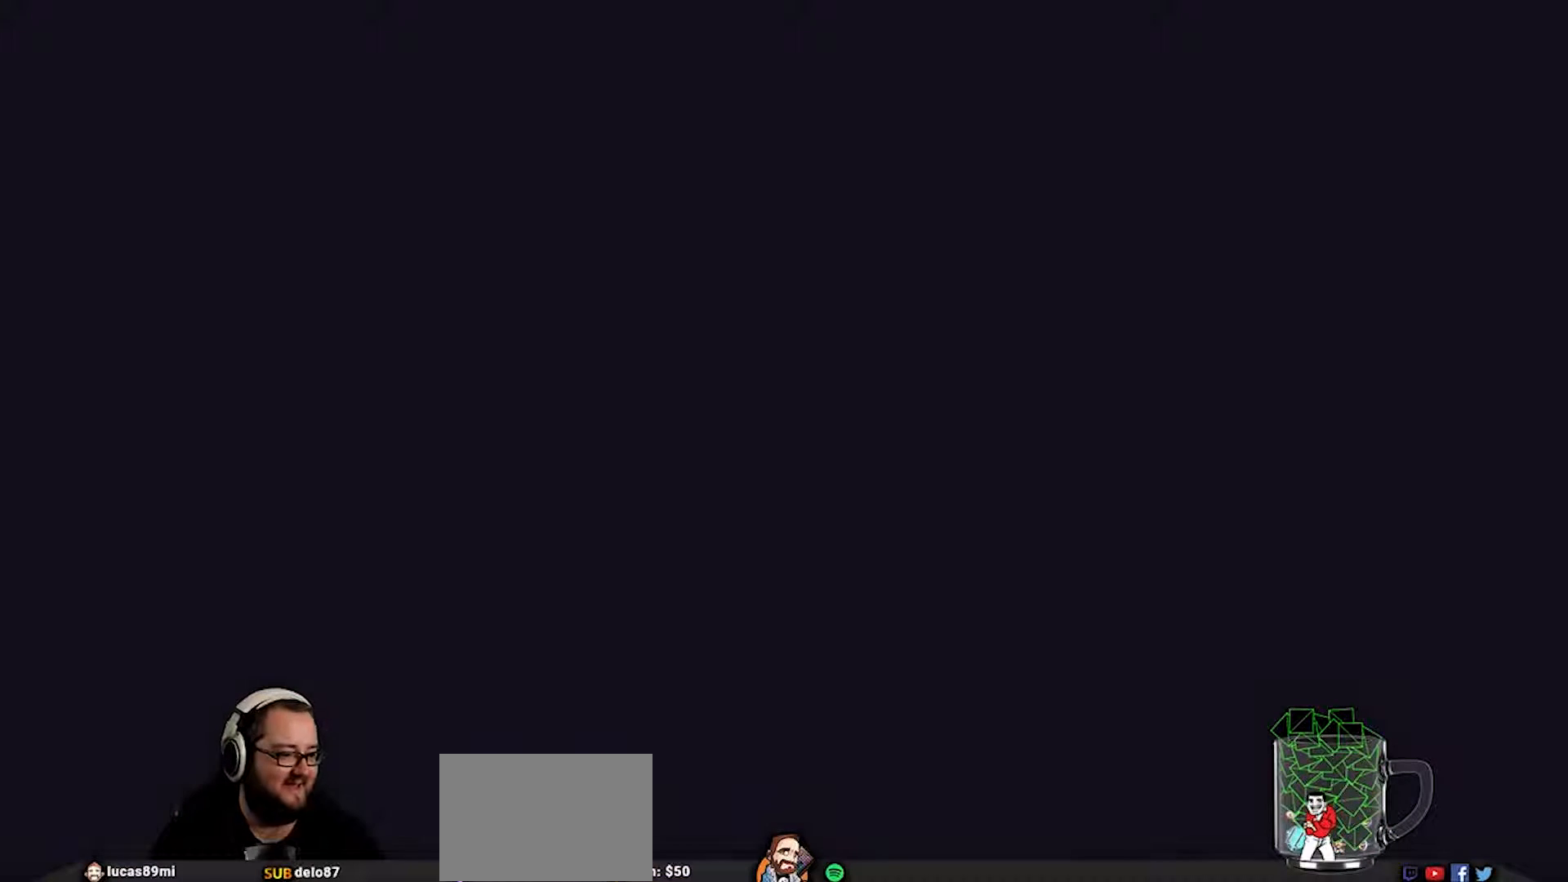
{"buttons": [], "left_stick": "center", "right_stick": "center", "events": []}
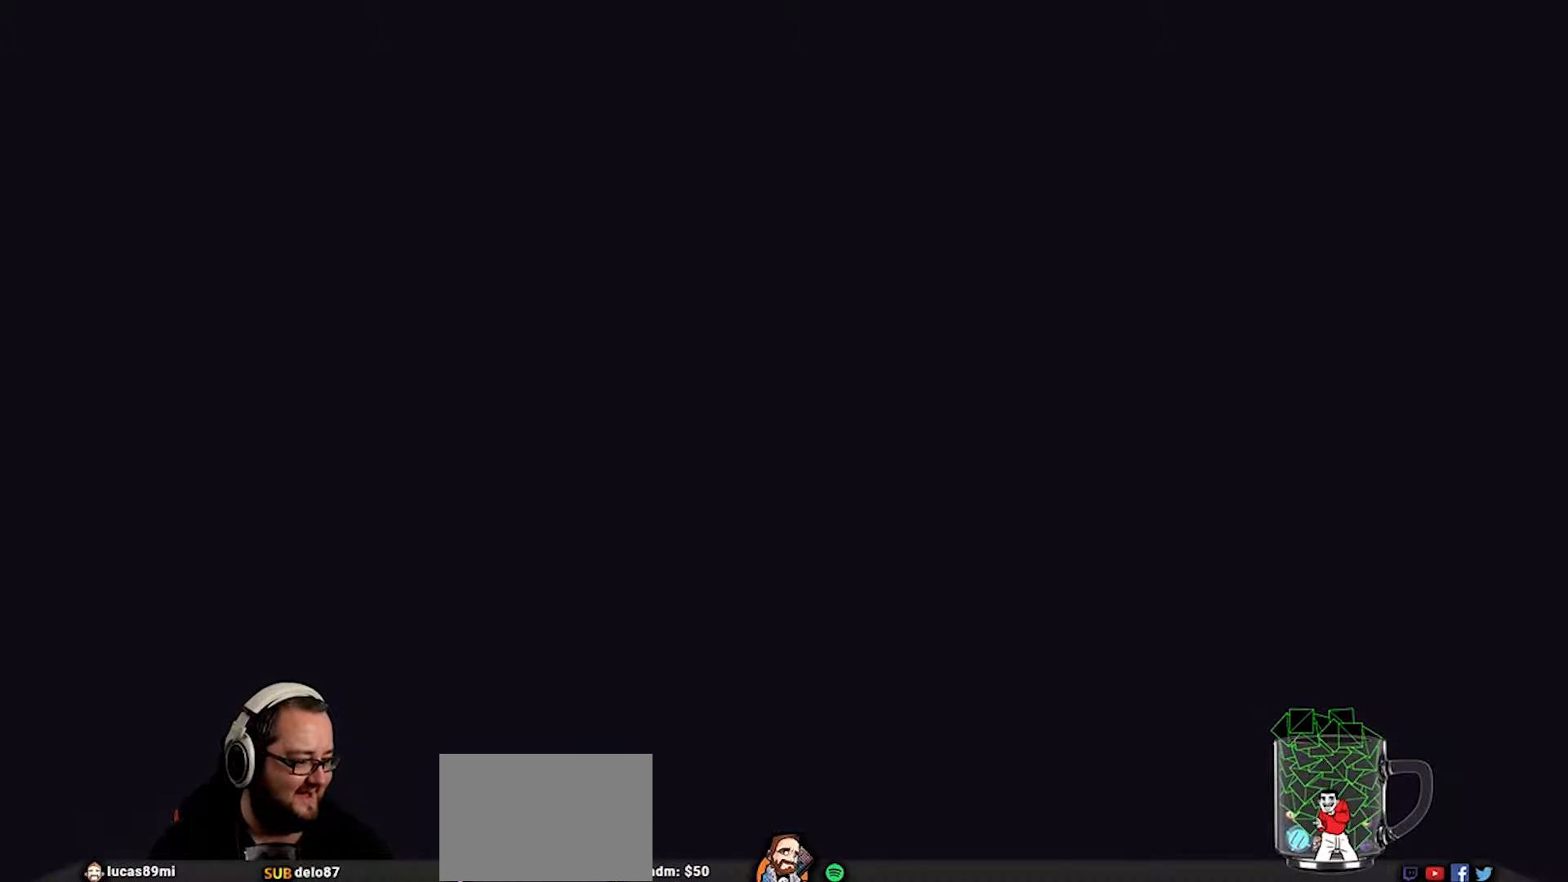
{"buttons": [], "left_stick": "center", "right_stick": "center", "events": []}
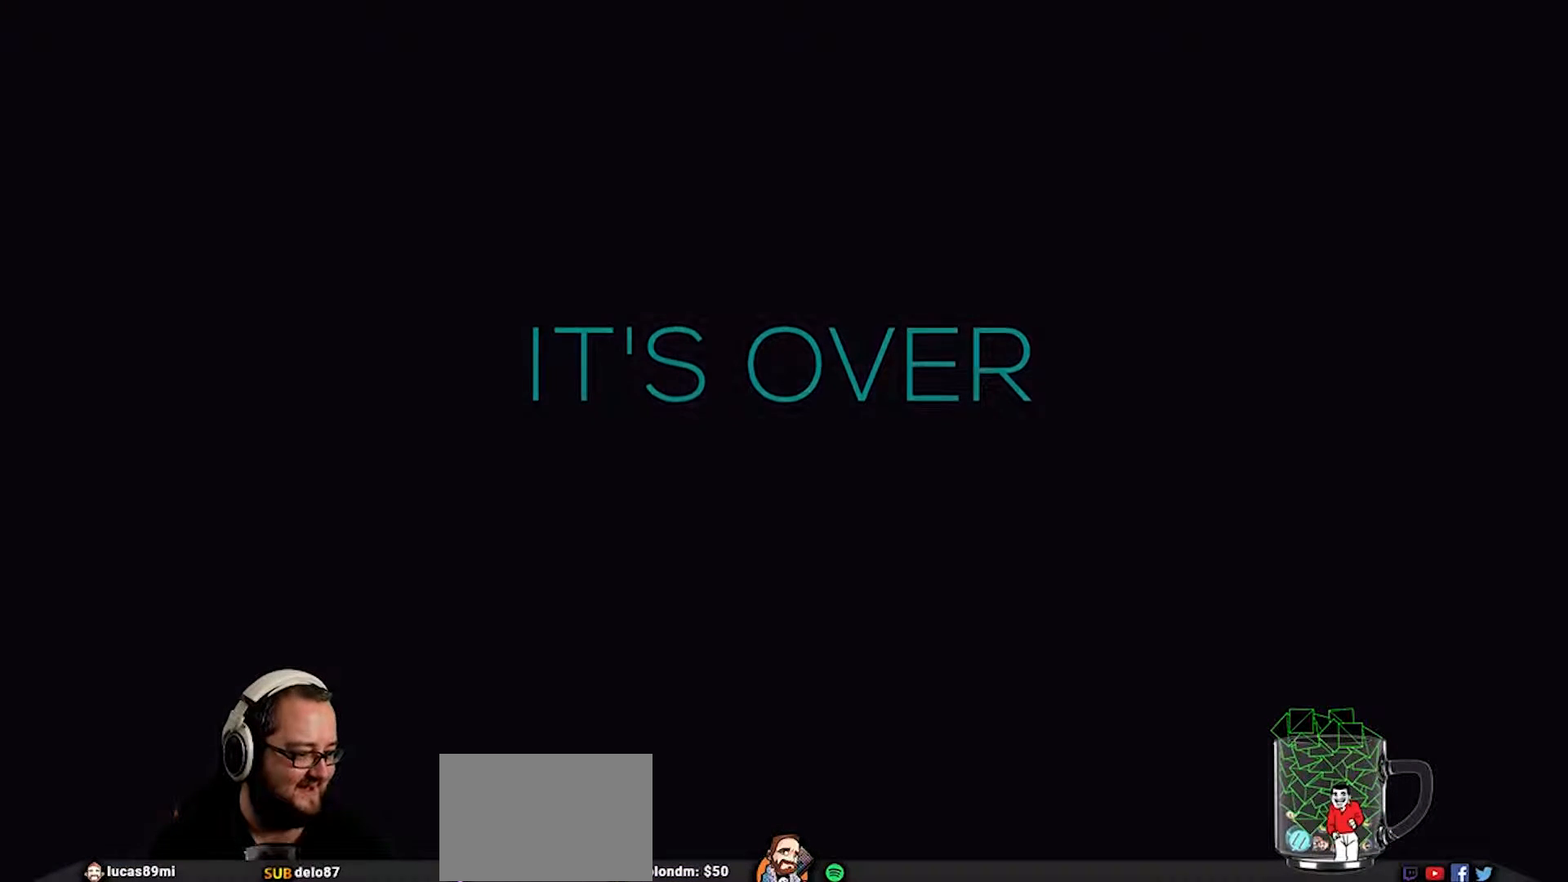
{"buttons": [], "left_stick": "center", "right_stick": "center", "events": []}
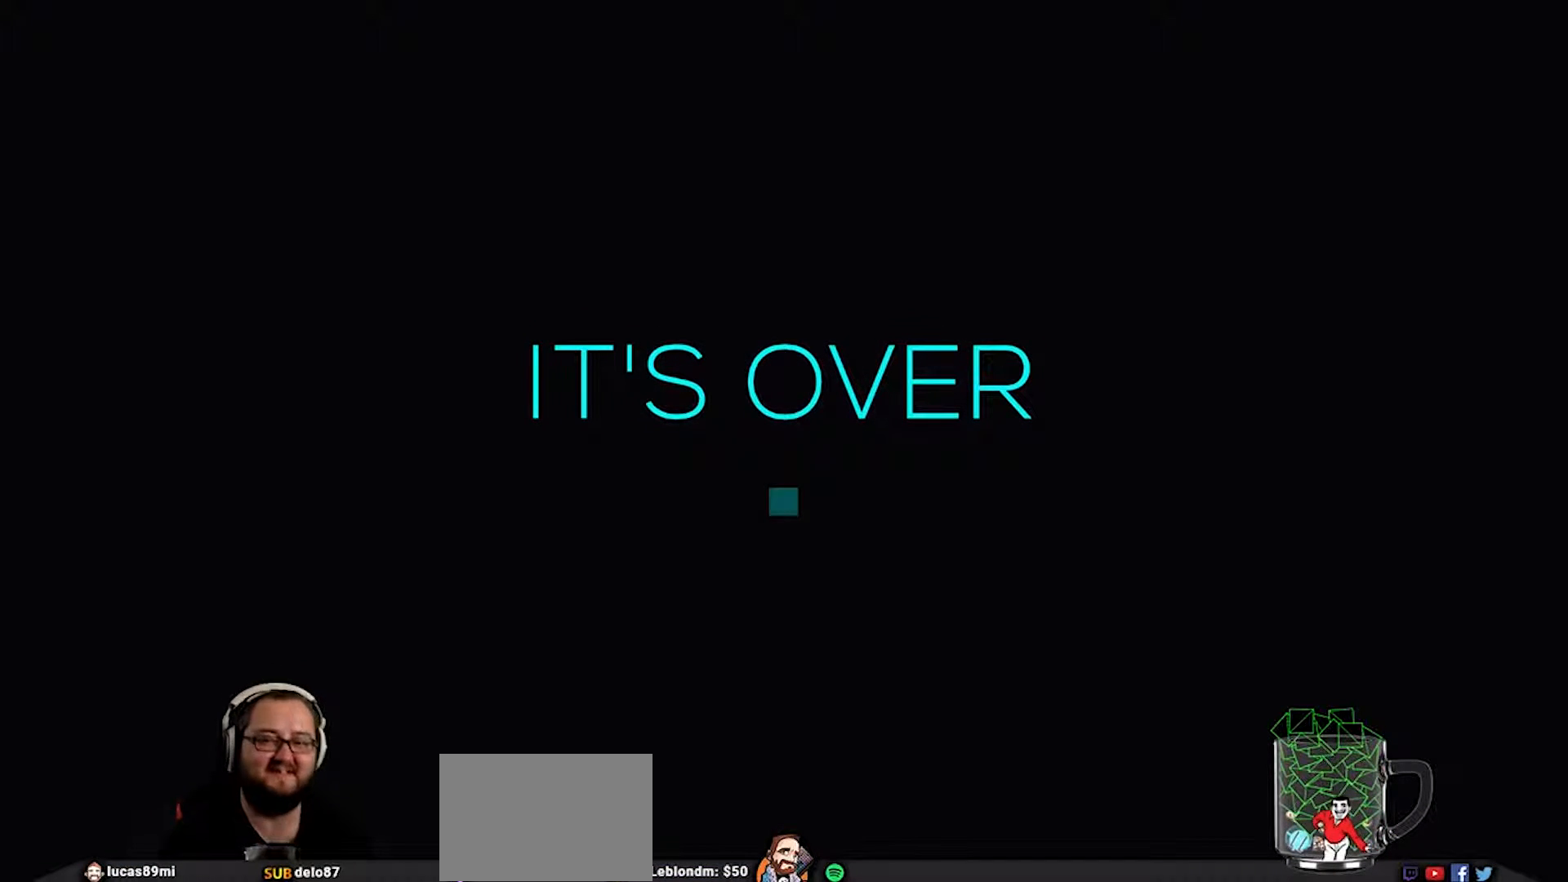
{"buttons": [], "left_stick": "center", "right_stick": "center", "events": [[17, "START", "down"], [117, "START", "up"], [150, "TRIANGLE", "down"], [250, "TRIANGLE", "up"]]}
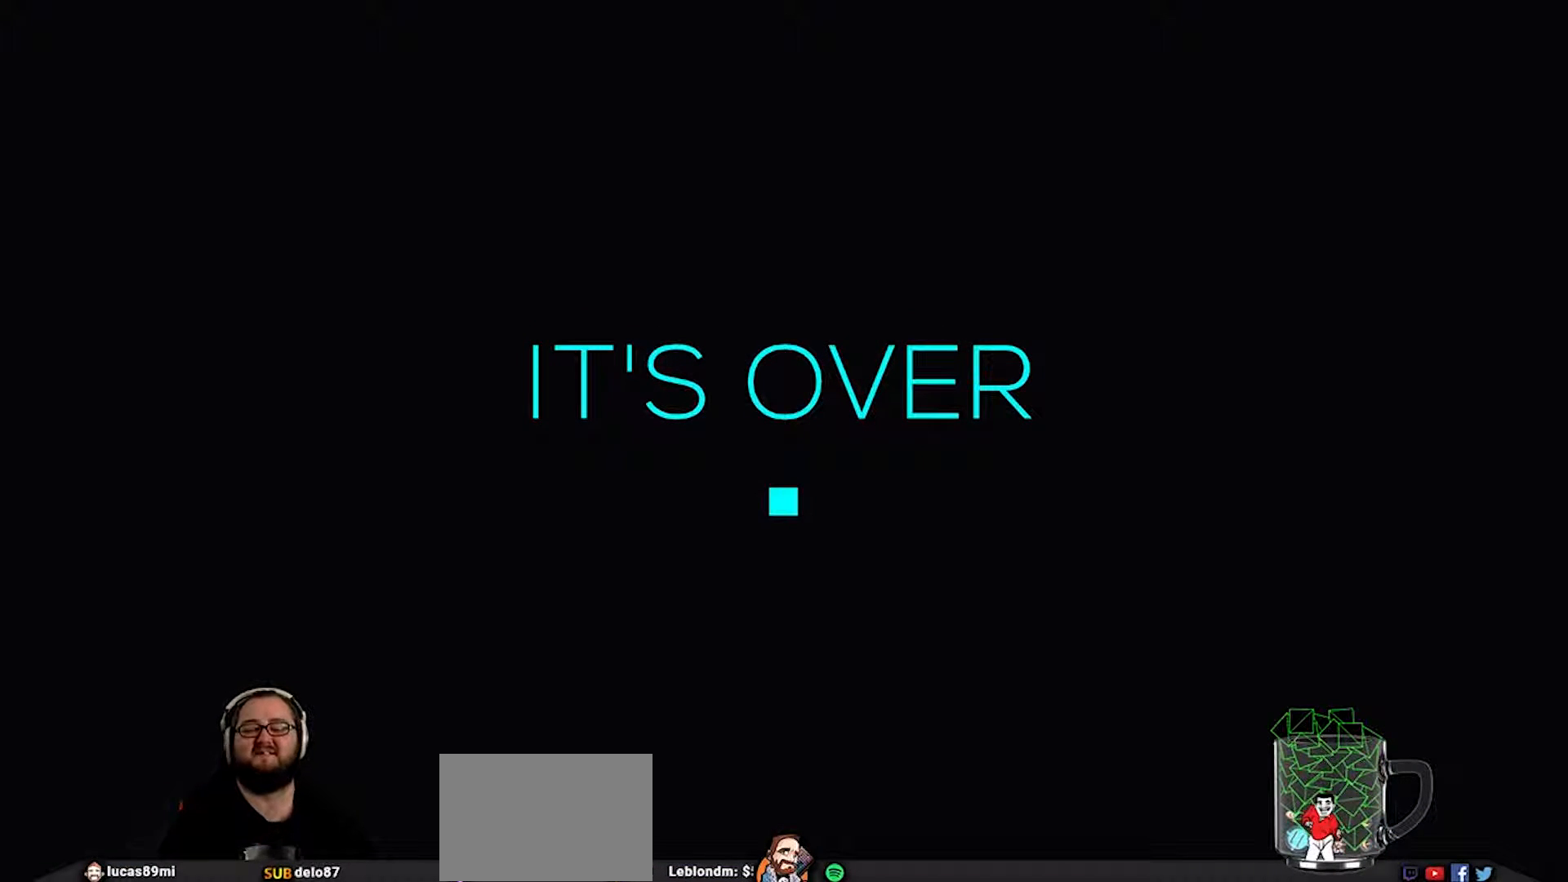
{"buttons": [], "left_stick": "center", "right_stick": "center", "events": [[250, "START", "down"], [283, "START", "up"], [350, "TRIANGLE", "down"], [483, "TRIANGLE", "up"]]}
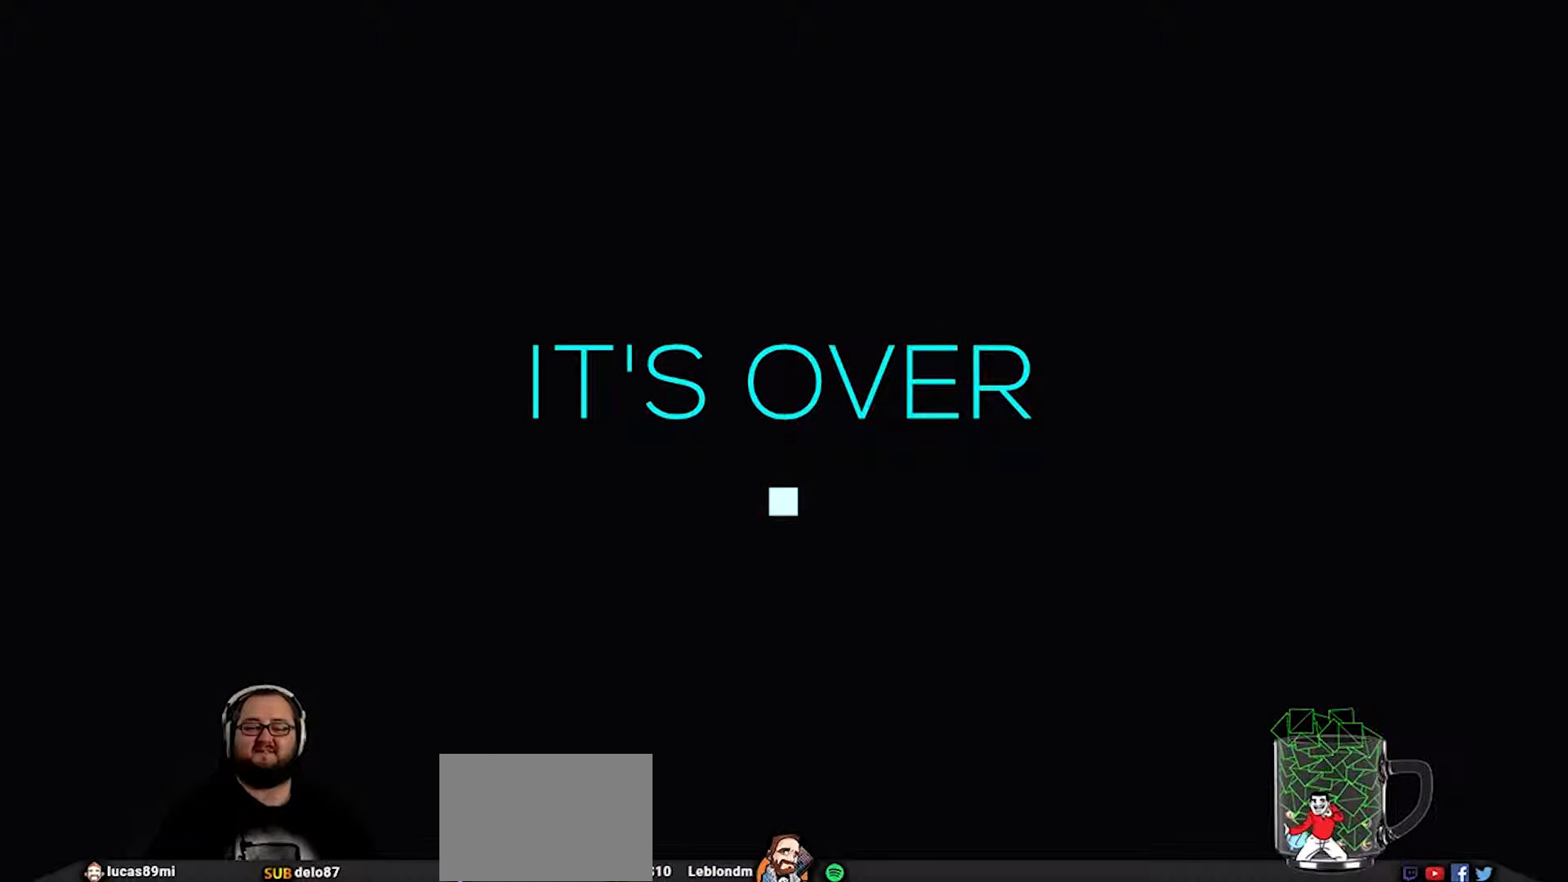
{"buttons": ["R2"], "left_stick": "center", "right_stick": "center", "events": [[383, "R2", "down"]]}
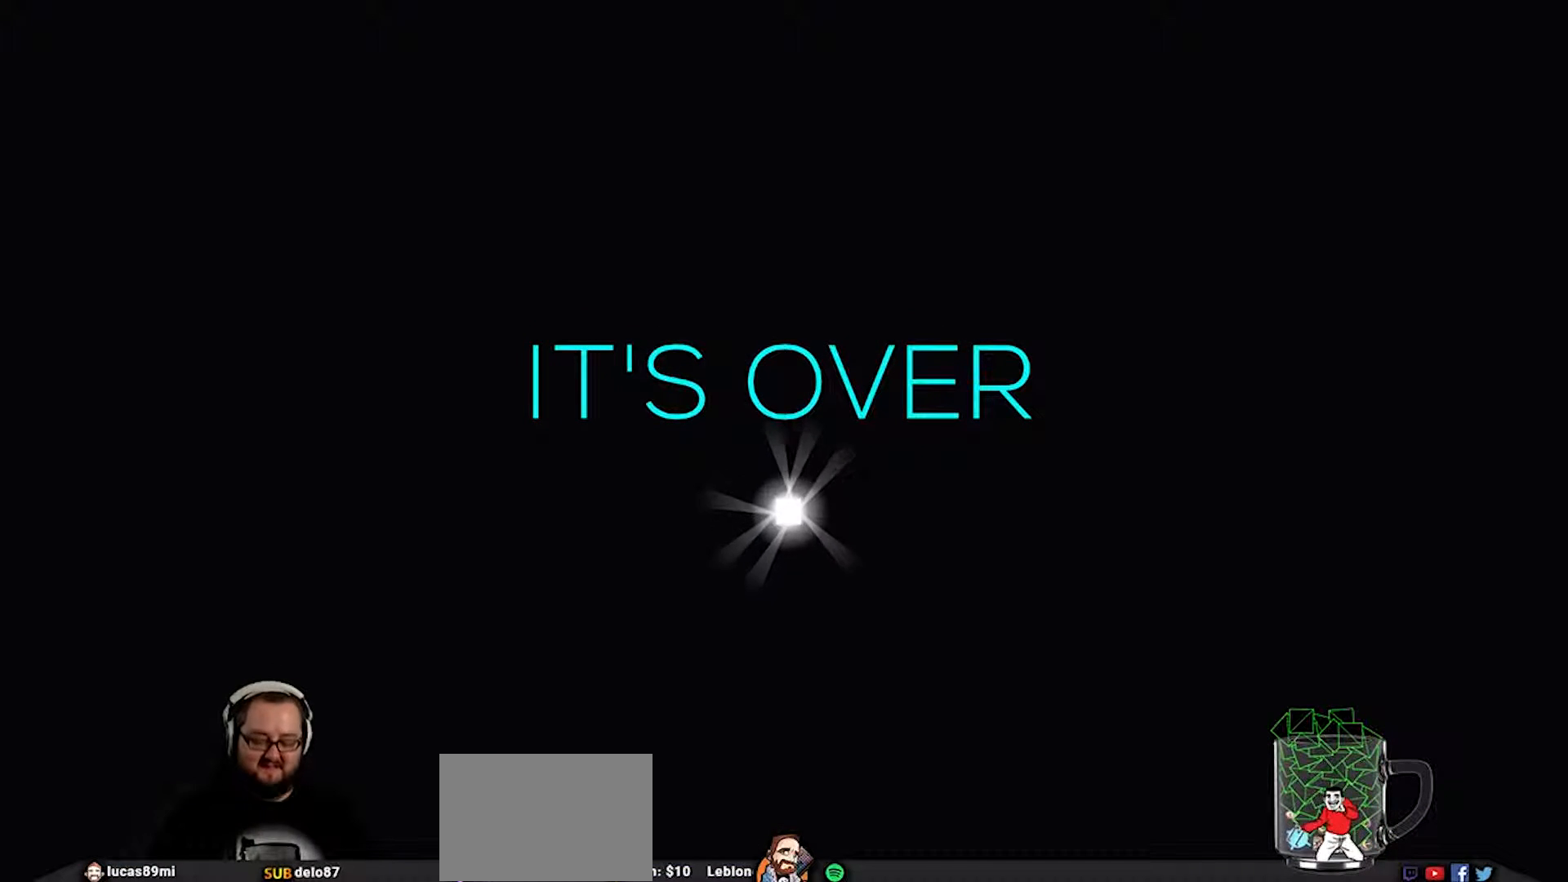
{"buttons": ["START"], "left_stick": "center", "right_stick": "center", "events": [[100, "R1", "down"], [150, "R1", "up"], [317, "START", "down"], [417, "R2", "up"]]}
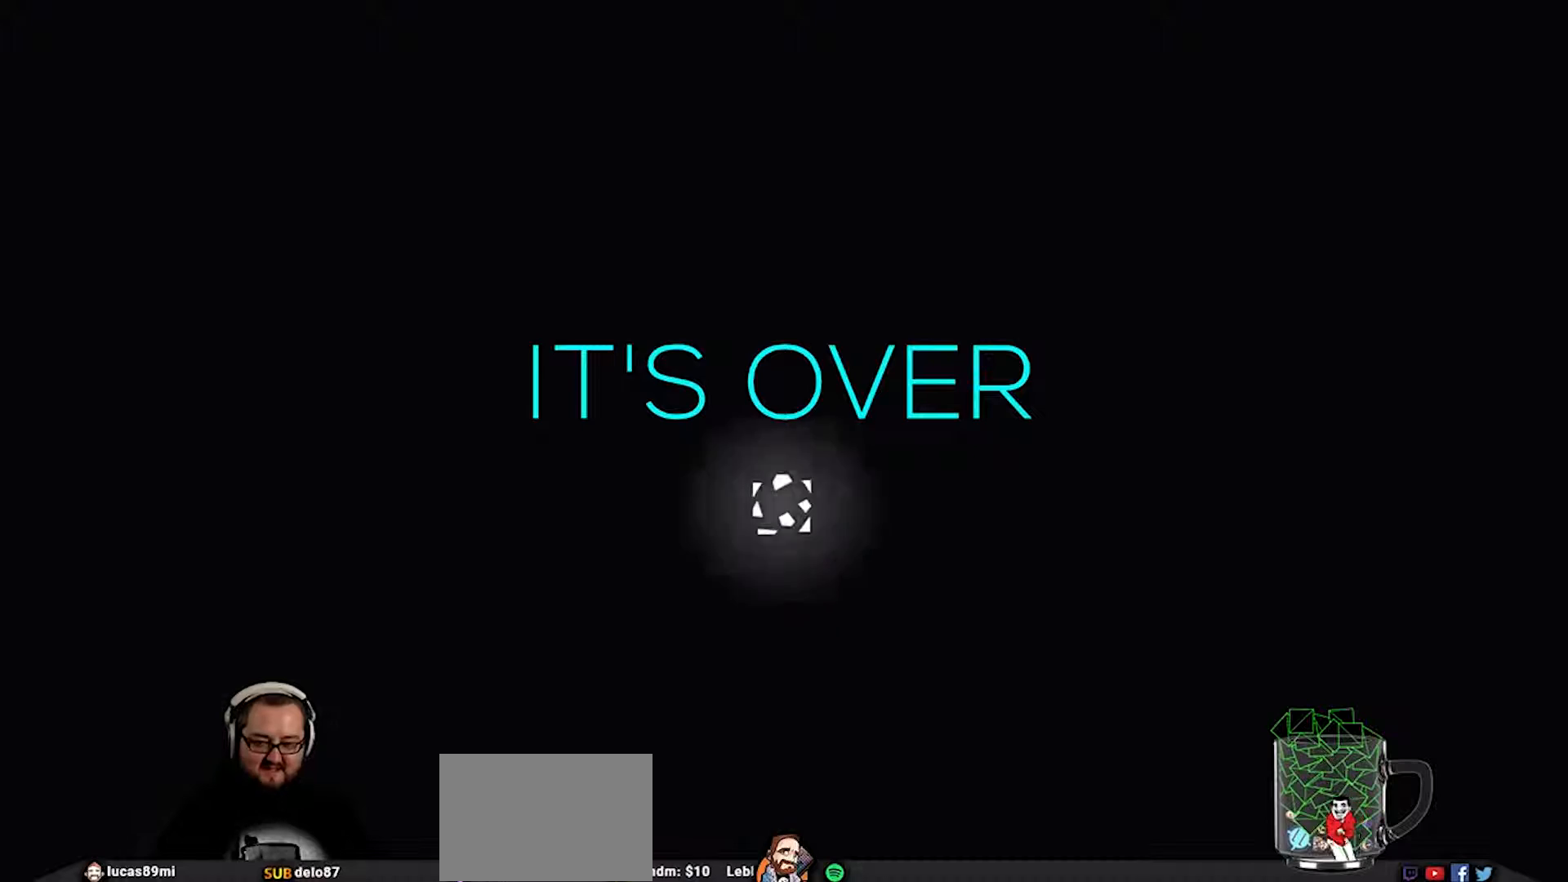
{"buttons": [], "left_stick": "center", "right_stick": "center", "events": [[17, "START", "up"]]}
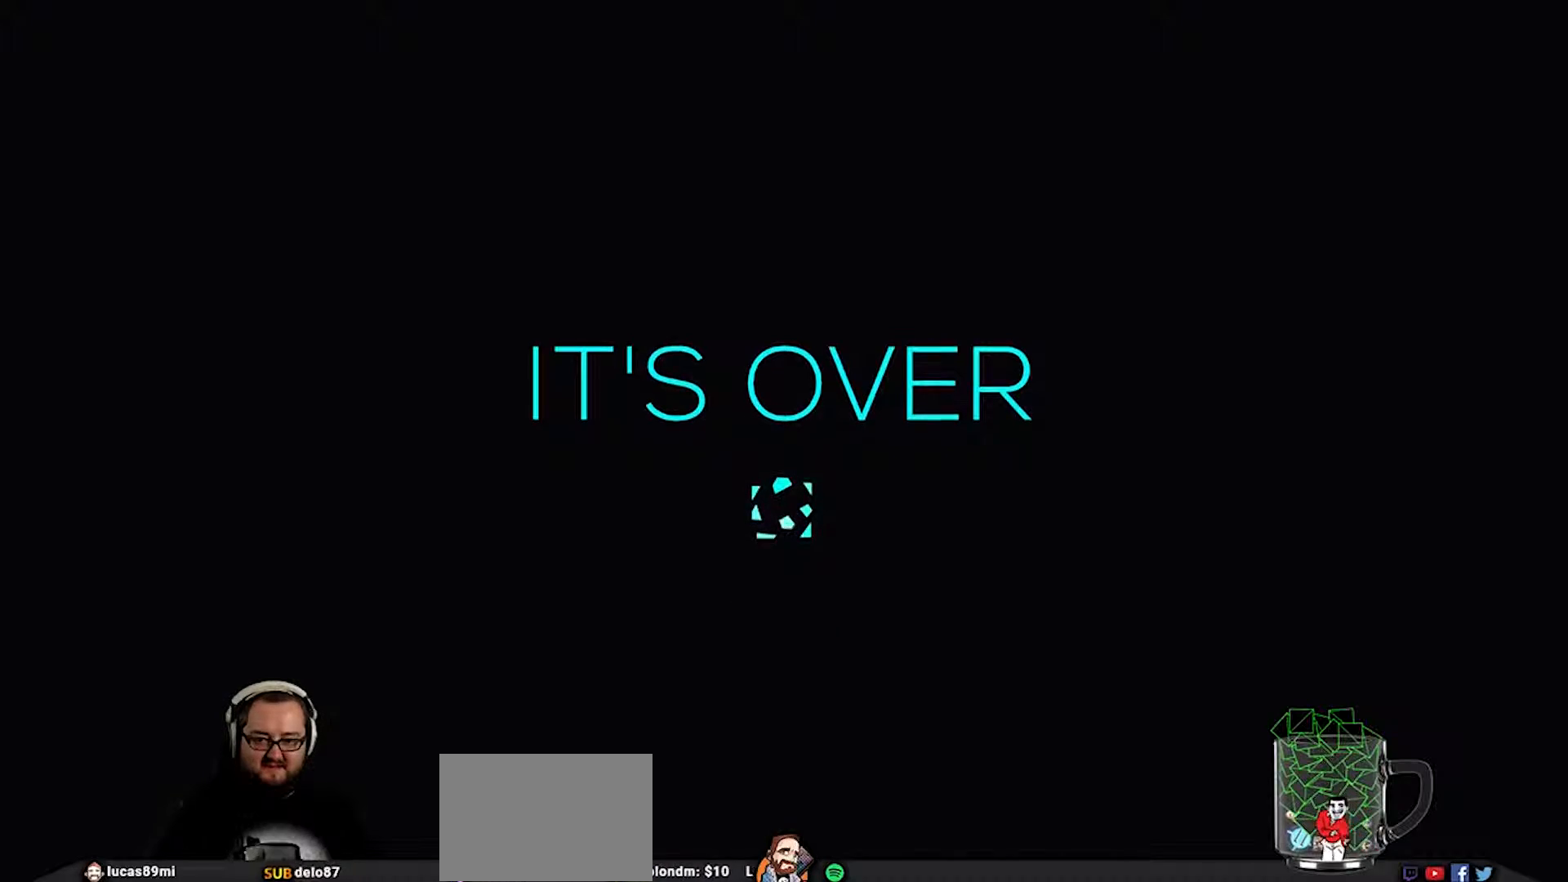
{"buttons": [], "left_stick": "center", "right_stick": "center", "events": [[217, "CROSS", "down"], [300, "CROSS", "up"], [433, "CROSS", "down"], [500, "CROSS", "up"]]}
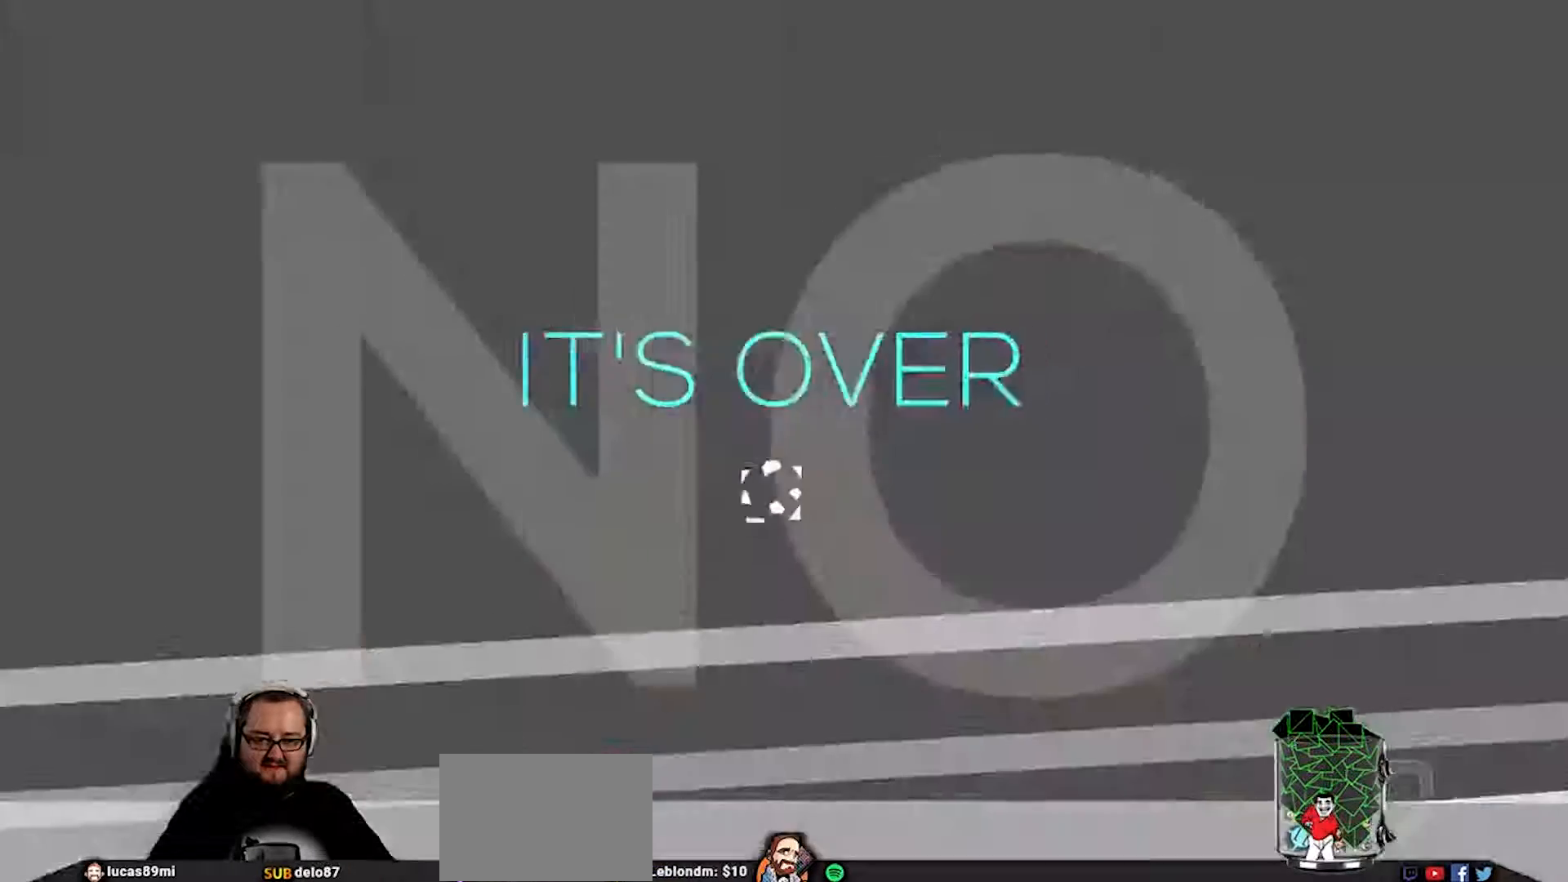
{"buttons": ["CROSS"], "left_stick": "center", "right_stick": "center", "events": [[133, "CROSS", "down"], [200, "CROSS", "up"], [300, "CROSS", "down"], [367, "CROSS", "up"], [467, "CROSS", "down"]]}
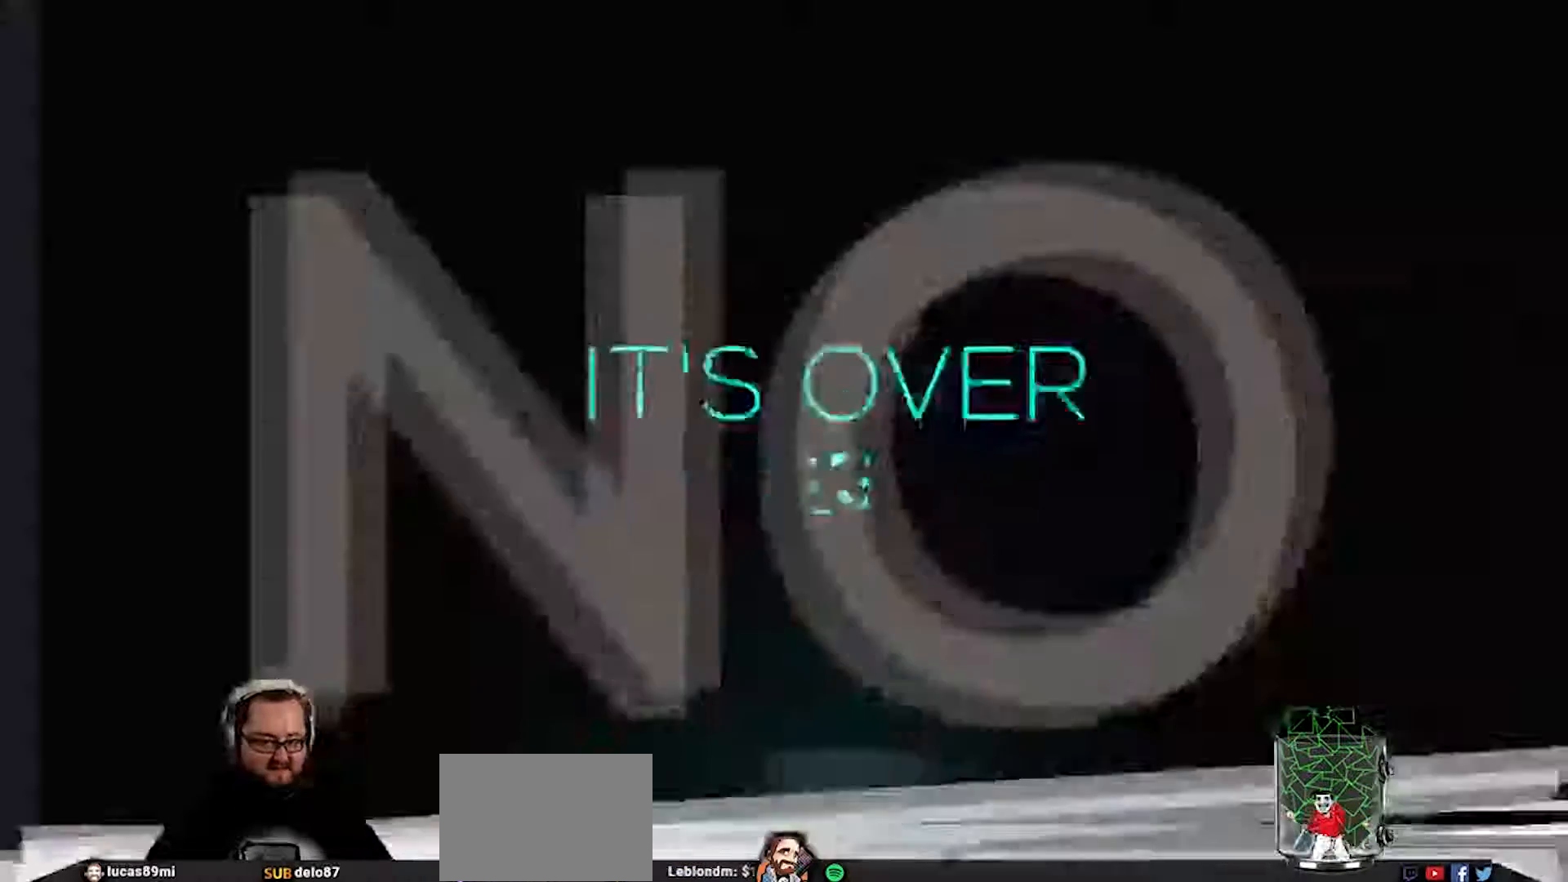
{"buttons": ["CROSS"], "left_stick": "center", "right_stick": "center", "events": [[33, "START", "down"], [117, "START", "up"], [400, "CROSS", "up"], [467, "CROSS", "down"]]}
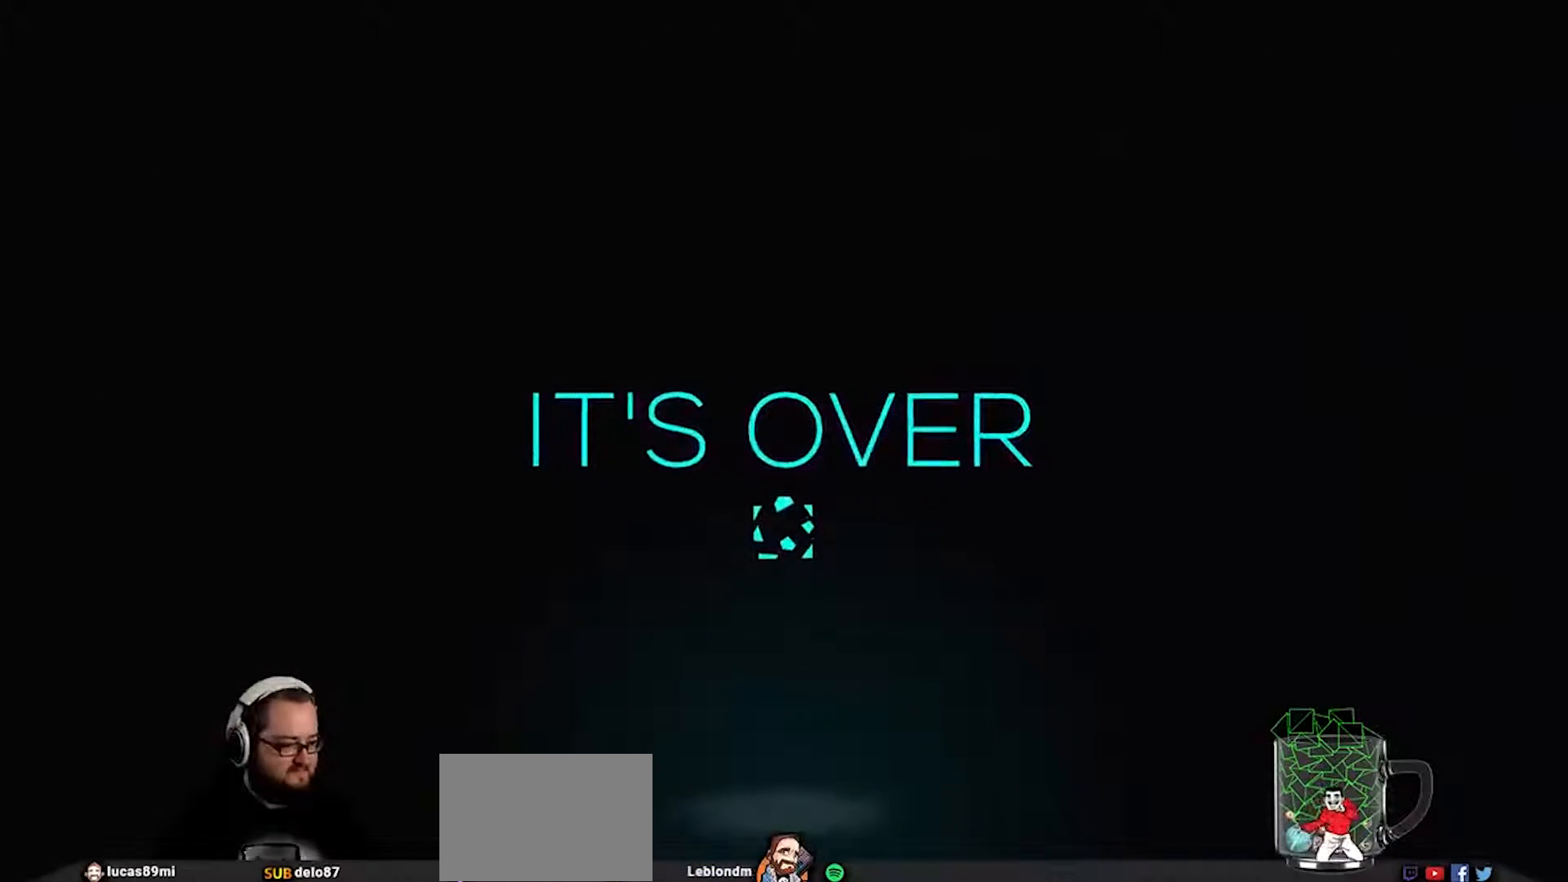
{"buttons": [], "left_stick": "center", "right_stick": "center", "events": [[267, "CROSS", "up"]]}